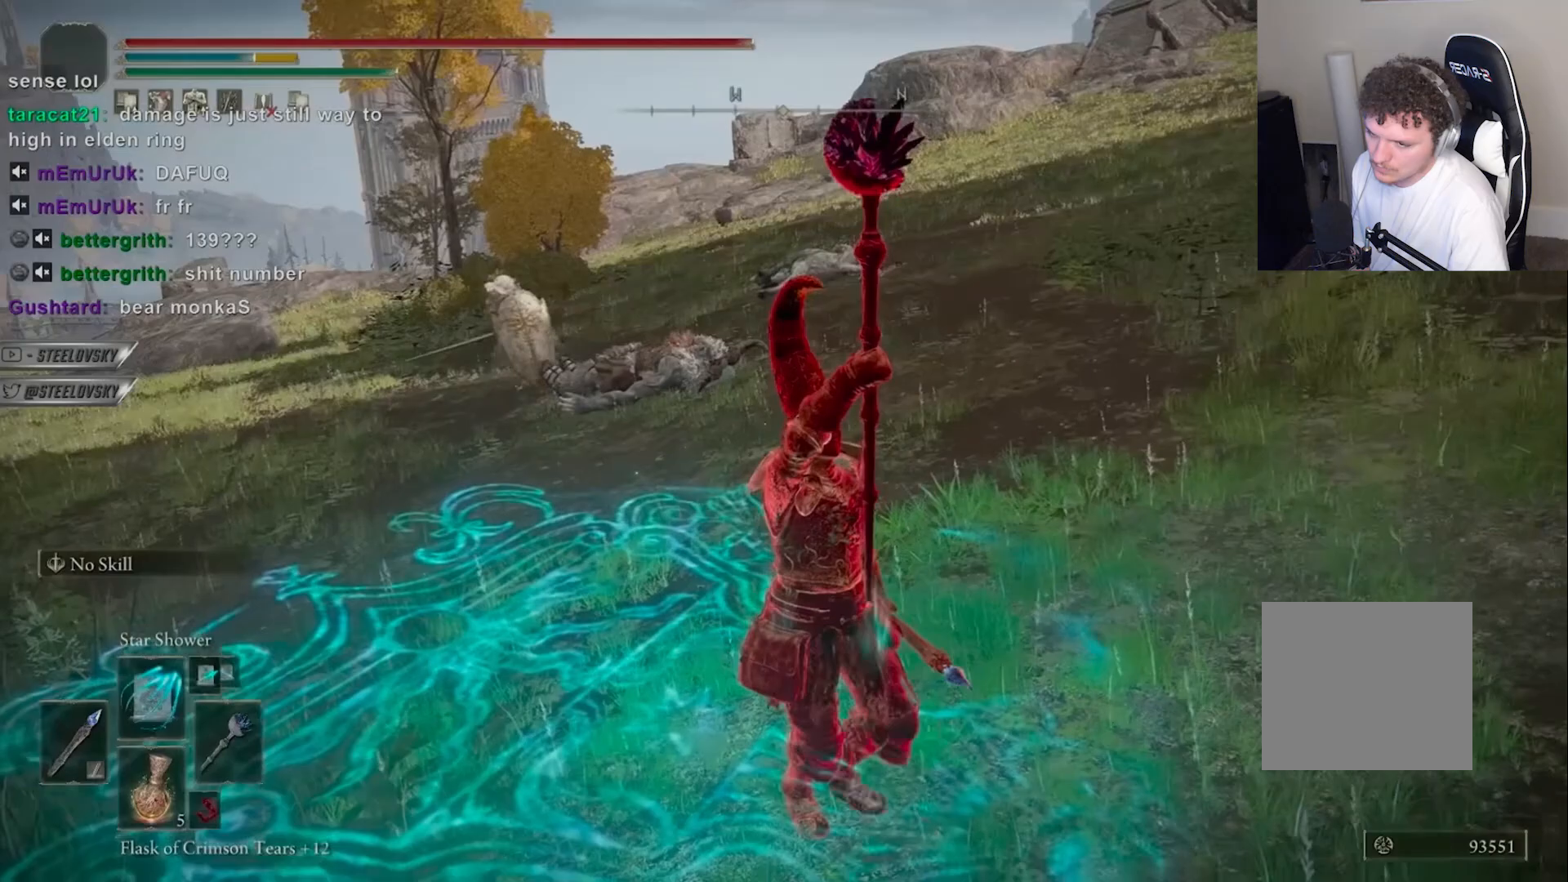
Gameplay with a controller (PlayStation layout); each line is a JSON object with the inputs held at the frame after it. "events" lists button and stick changes between this image and that frame as [ms after this image, input, new state], when the widget could be followed in between. Not read: L3.
{"buttons": ["CIRCLE"], "left_stick": "down-left", "right_stick": "center", "events": [[33, "CIRCLE", "down"], [83, "left_stick", "down"], [250, "left_stick", "down-left"]]}
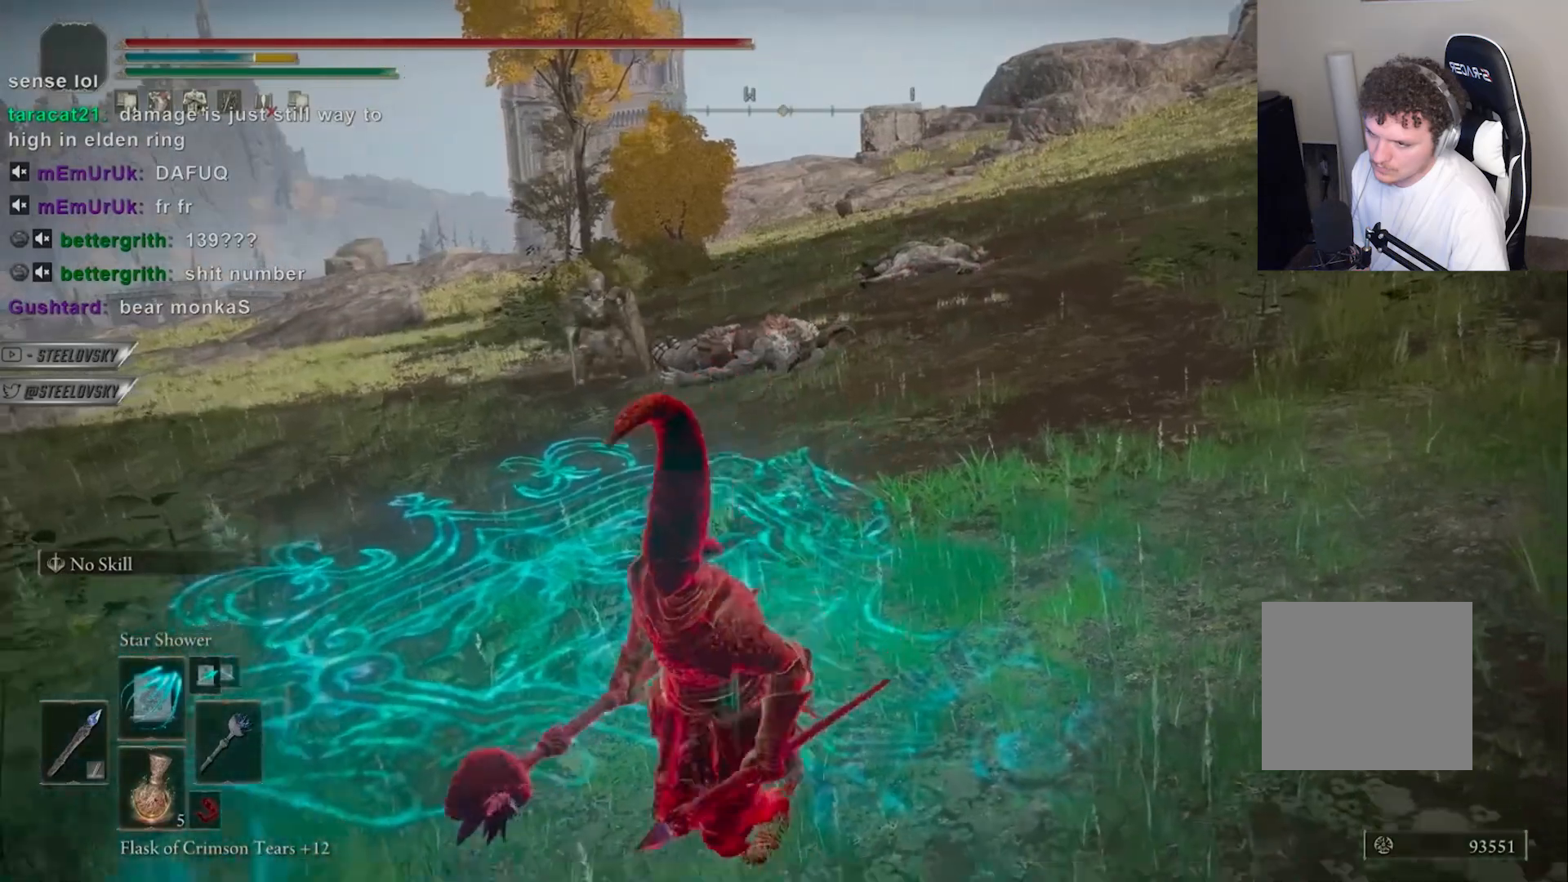
{"buttons": ["R1"], "left_stick": "down-right", "right_stick": "center", "events": [[150, "R1", "down"], [150, "left_stick", "center"], [283, "CIRCLE", "up"], [367, "left_stick", "up-right"], [450, "left_stick", "down-right"]]}
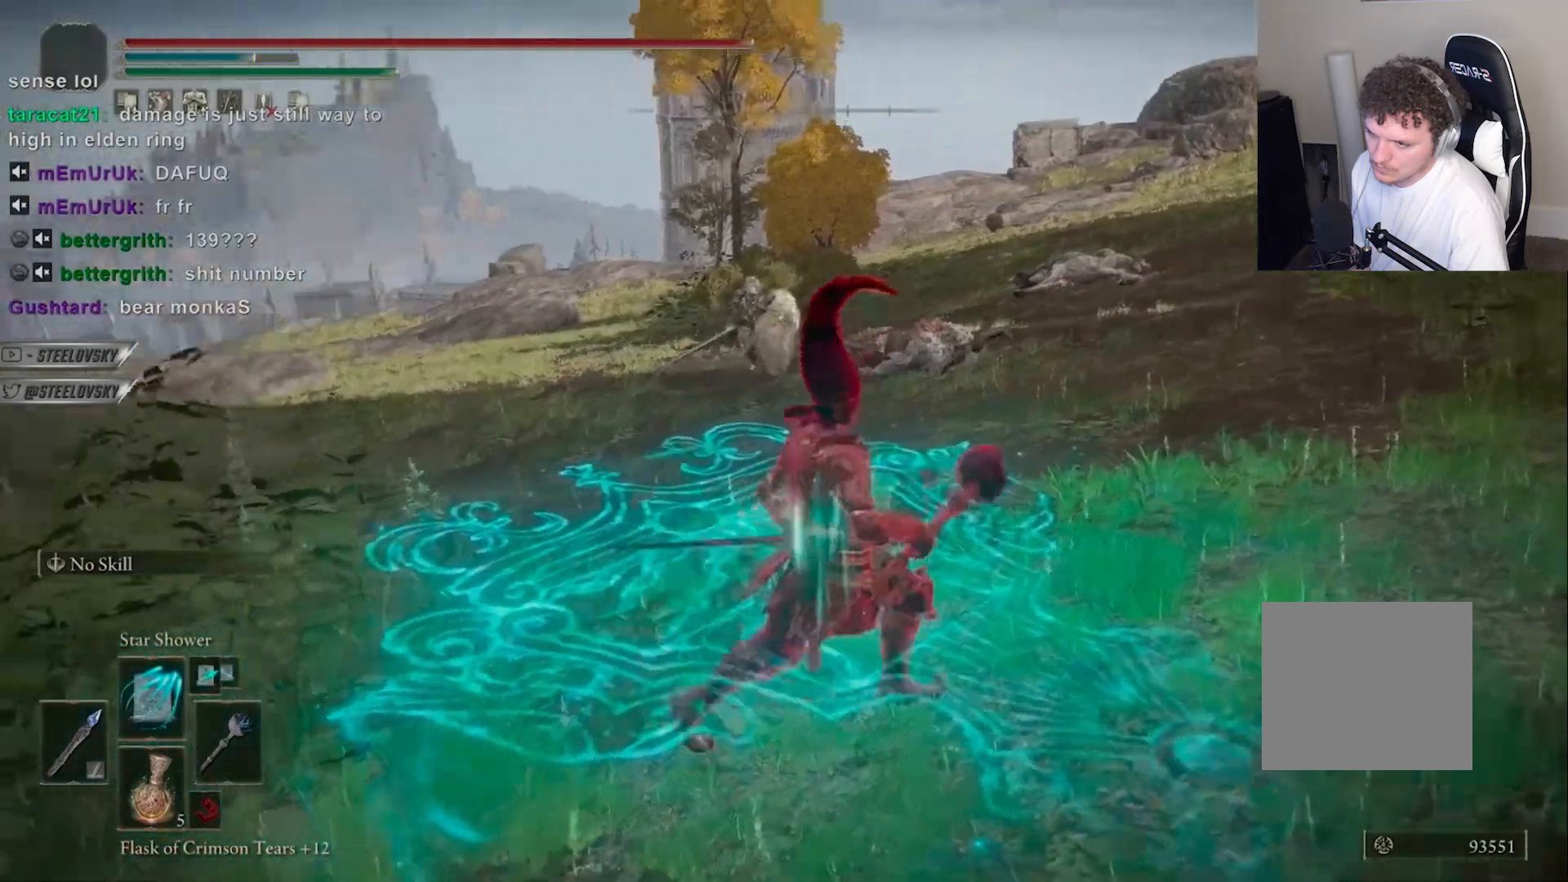
{"buttons": ["R1"], "left_stick": "down-left", "right_stick": "center", "events": [[67, "left_stick", "down-left"], [200, "left_stick", "center"], [250, "left_stick", "up-right"], [300, "left_stick", "right"], [417, "left_stick", "down"], [483, "left_stick", "down-left"]]}
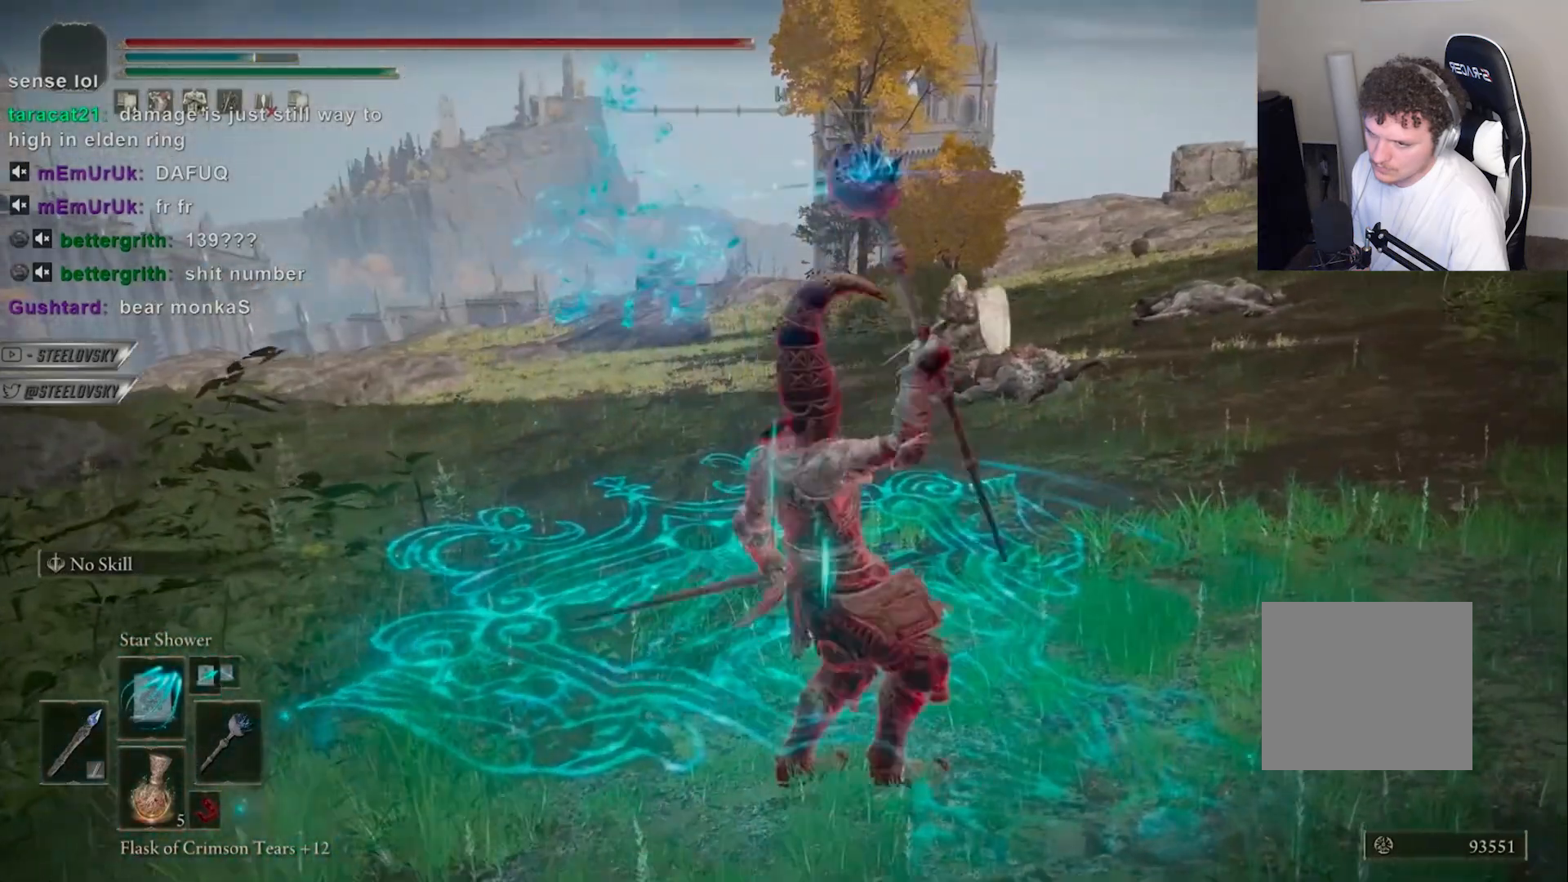
{"buttons": ["R1"], "left_stick": "down-right", "right_stick": "center", "events": [[117, "left_stick", "up-left"], [167, "R3", "down"], [167, "left_stick", "up"], [217, "right_stick", "down-left"], [283, "R3", "up"], [283, "right_stick", "right"], [367, "right_stick", "center"], [433, "left_stick", "down-right"]]}
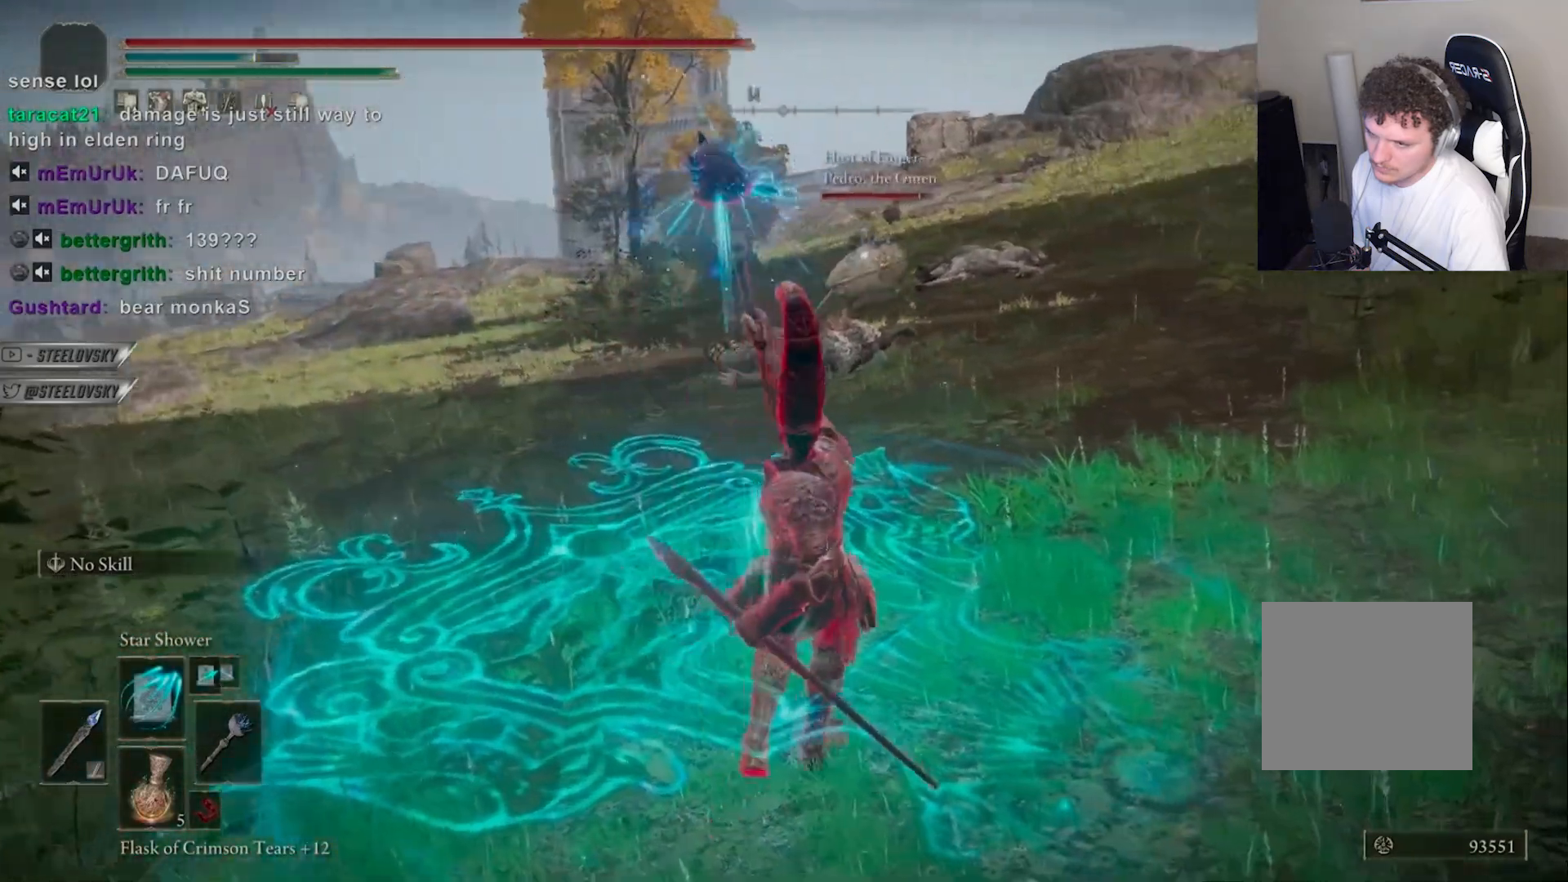
{"buttons": ["R1"], "left_stick": "left", "right_stick": "center", "events": [[33, "left_stick", "down"], [217, "left_stick", "down-left"], [333, "left_stick", "left"]]}
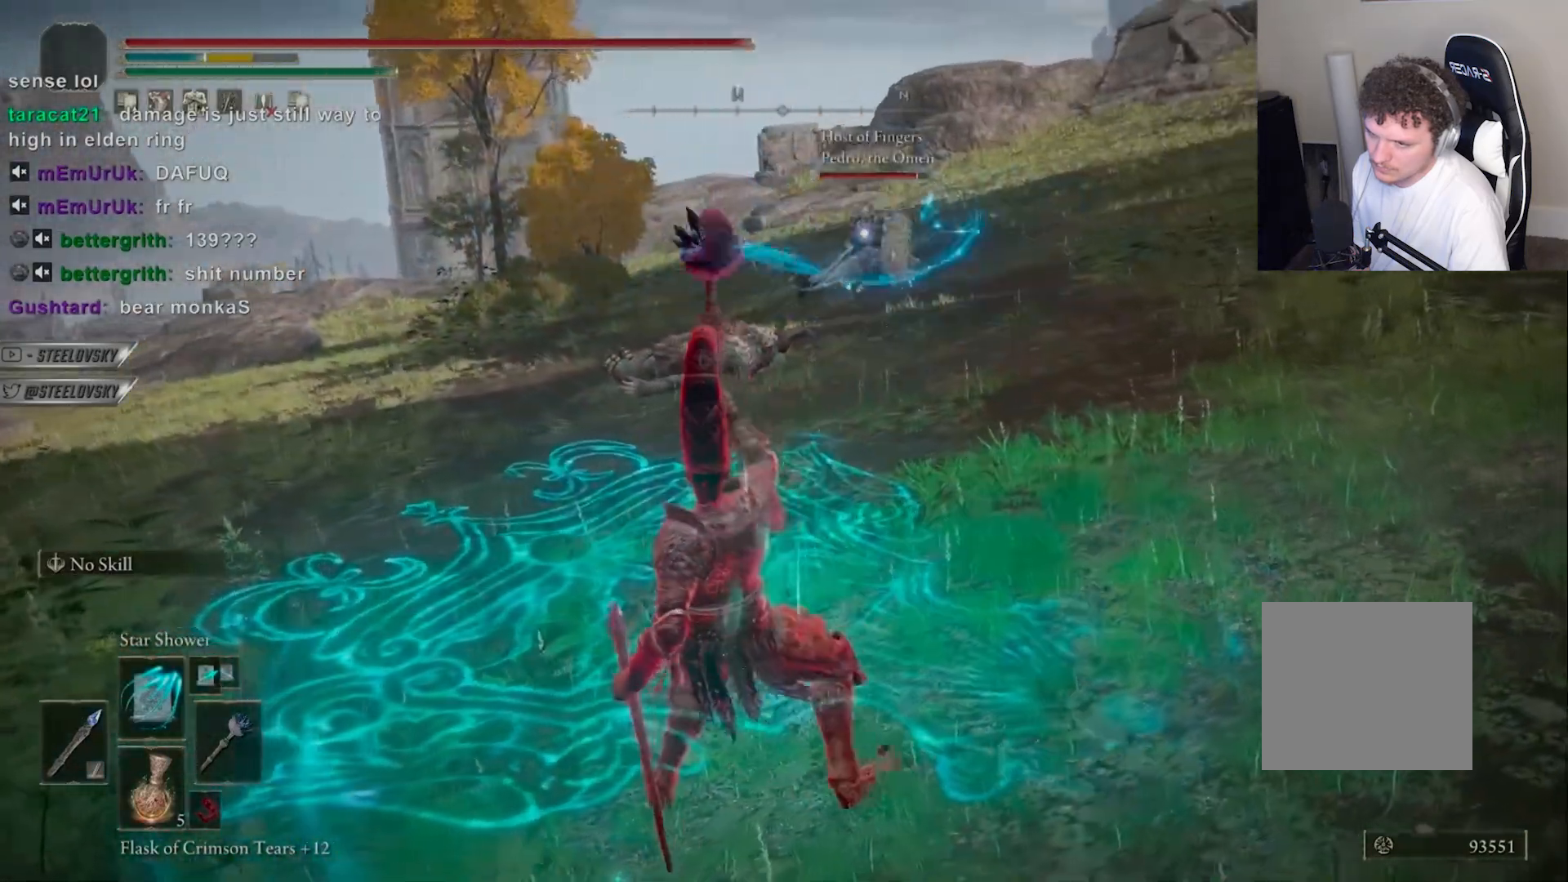
{"buttons": ["DPAD_UP"], "left_stick": "left", "right_stick": "center", "events": [[333, "R1", "up"], [433, "DPAD_UP", "down"]]}
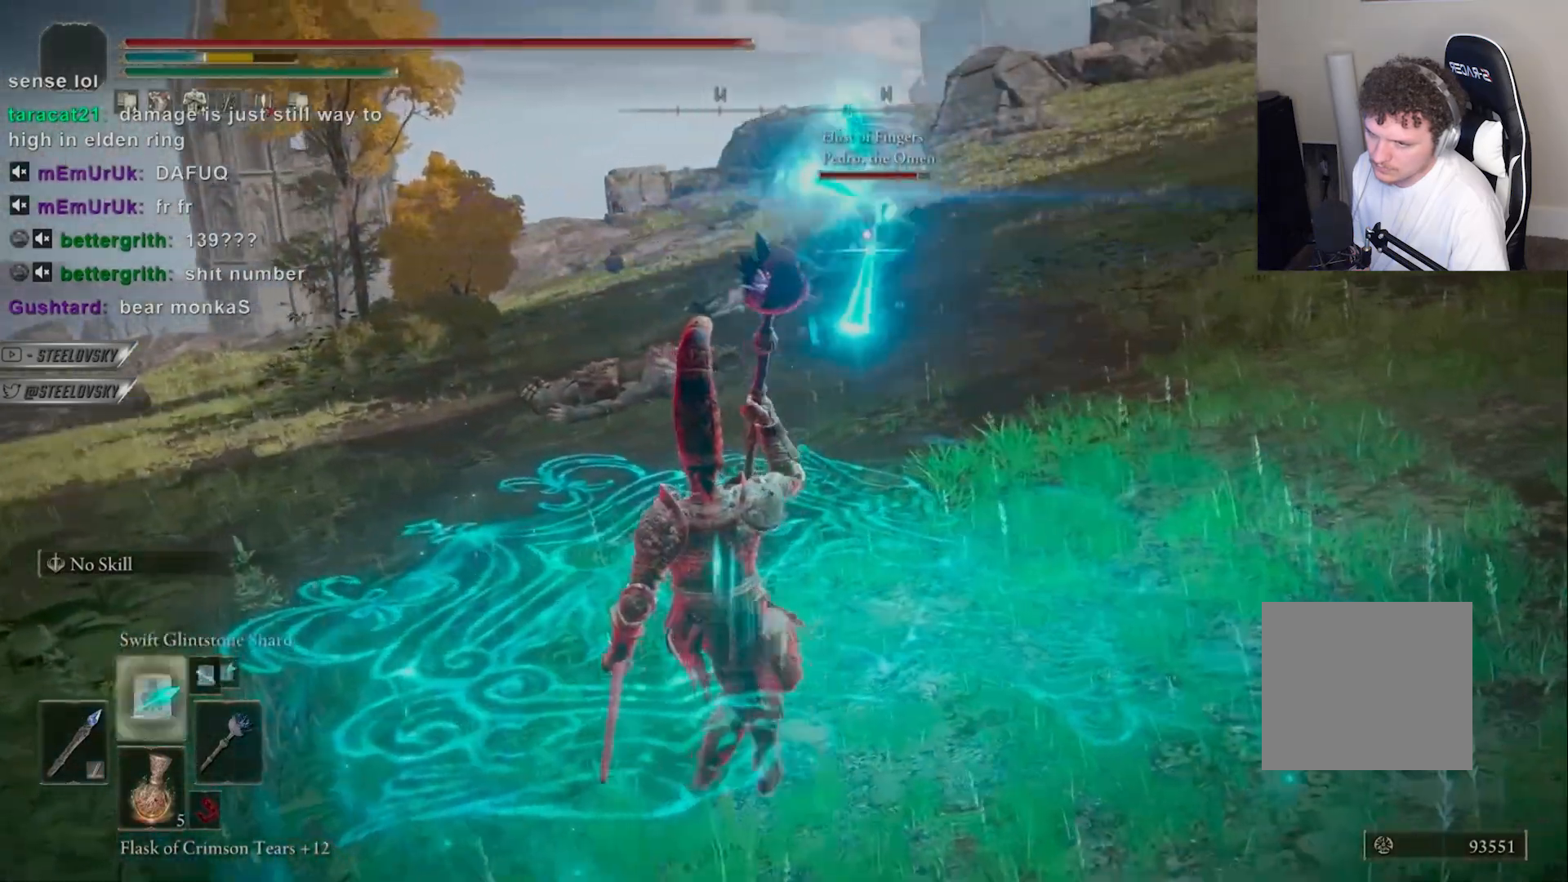
{"buttons": [], "left_stick": "up-left", "right_stick": "center", "events": [[33, "DPAD_UP", "up"], [117, "R1", "down"], [133, "left_stick", "up-left"], [200, "R1", "up"], [283, "R1", "down"], [400, "R1", "up"]]}
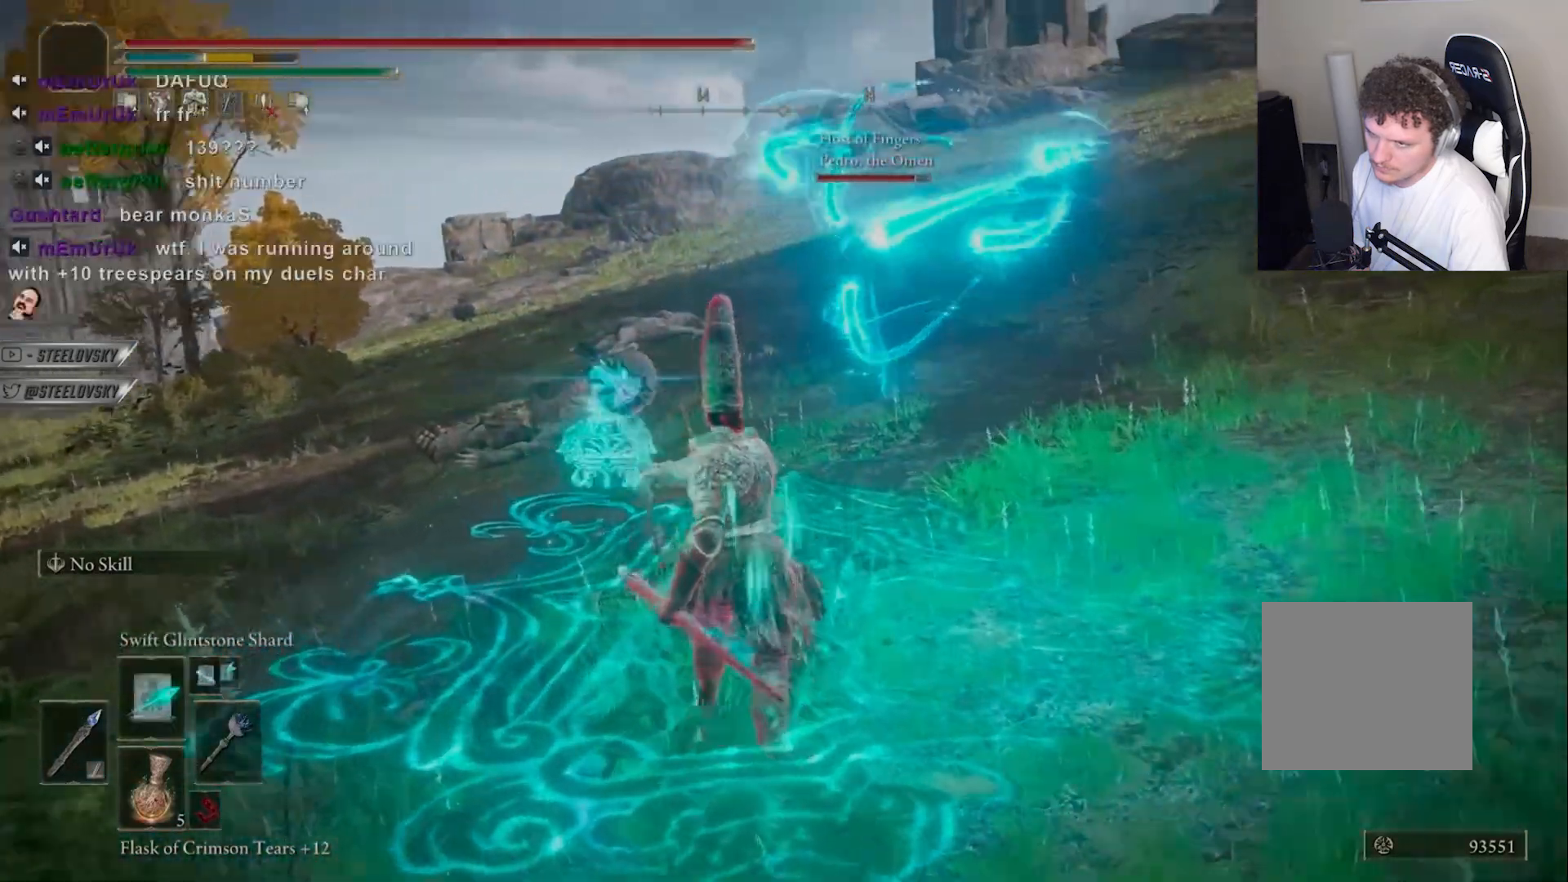
{"buttons": ["CIRCLE"], "left_stick": "center", "right_stick": "center", "events": [[167, "left_stick", "center"], [267, "CIRCLE", "down"], [267, "left_stick", "right"], [483, "left_stick", "center"]]}
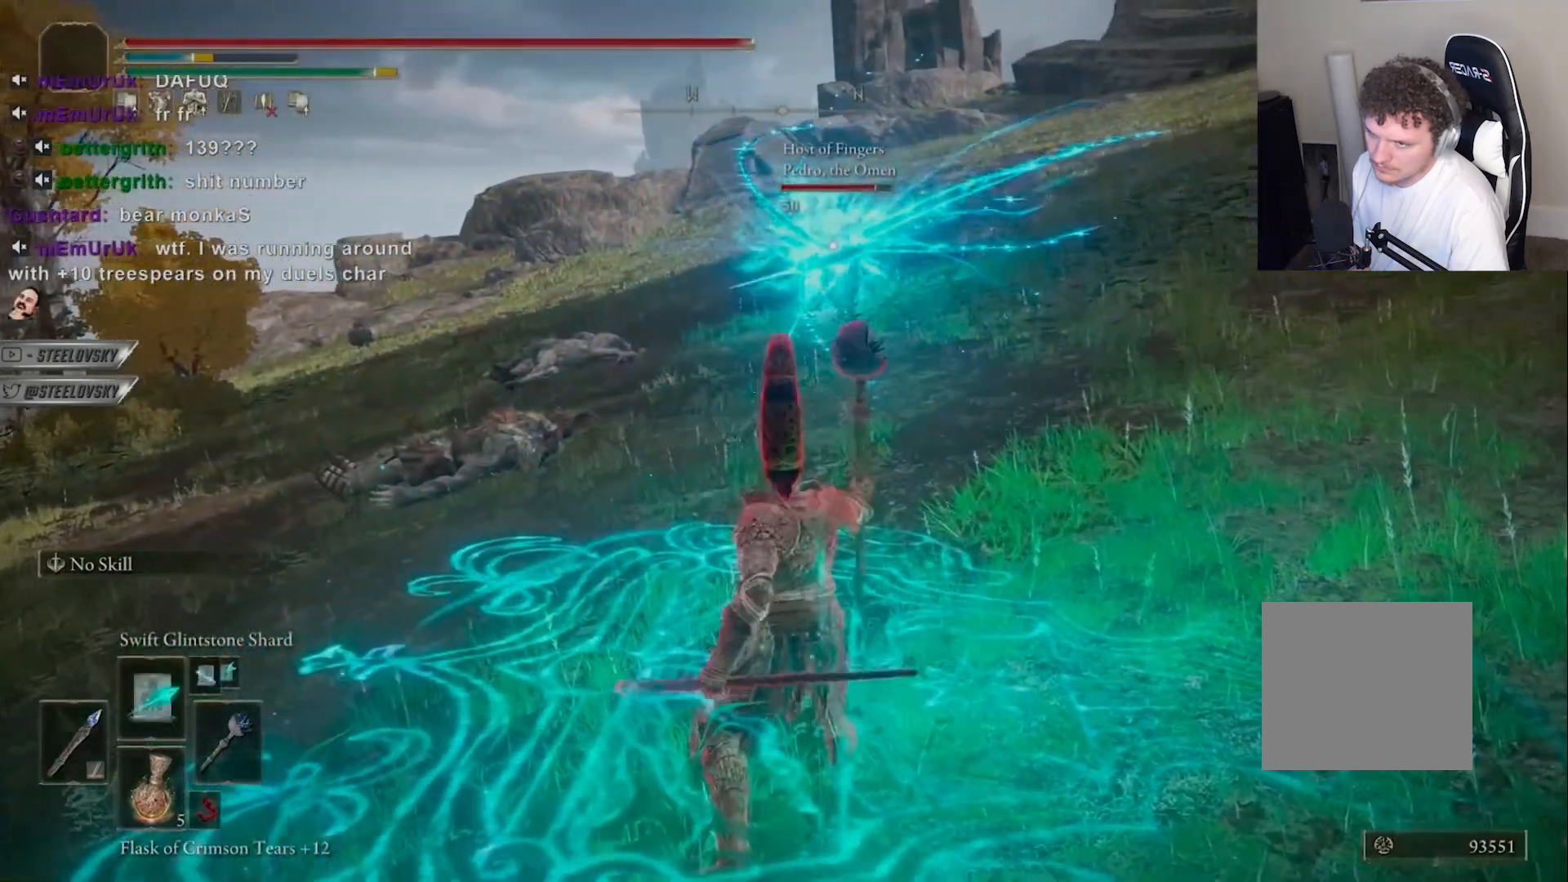
{"buttons": ["CIRCLE"], "left_stick": "up", "right_stick": "center", "events": [[100, "left_stick", "up-left"], [500, "left_stick", "up"]]}
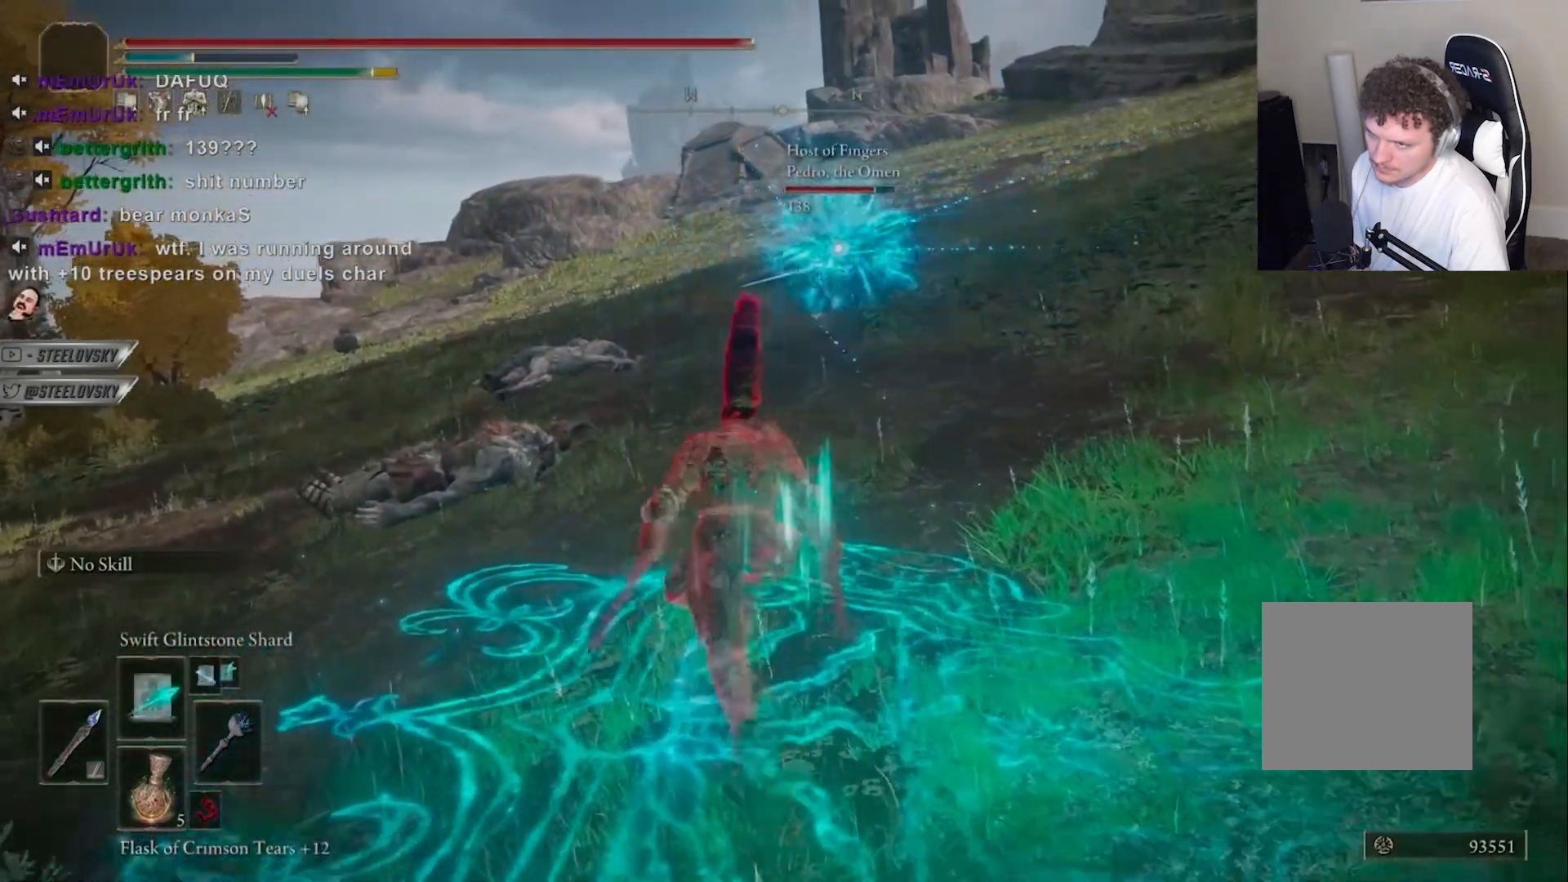
{"buttons": ["CIRCLE"], "left_stick": "up-right", "right_stick": "center", "events": [[150, "left_stick", "center"], [183, "R1", "down"], [300, "R1", "up"], [500, "left_stick", "up-right"]]}
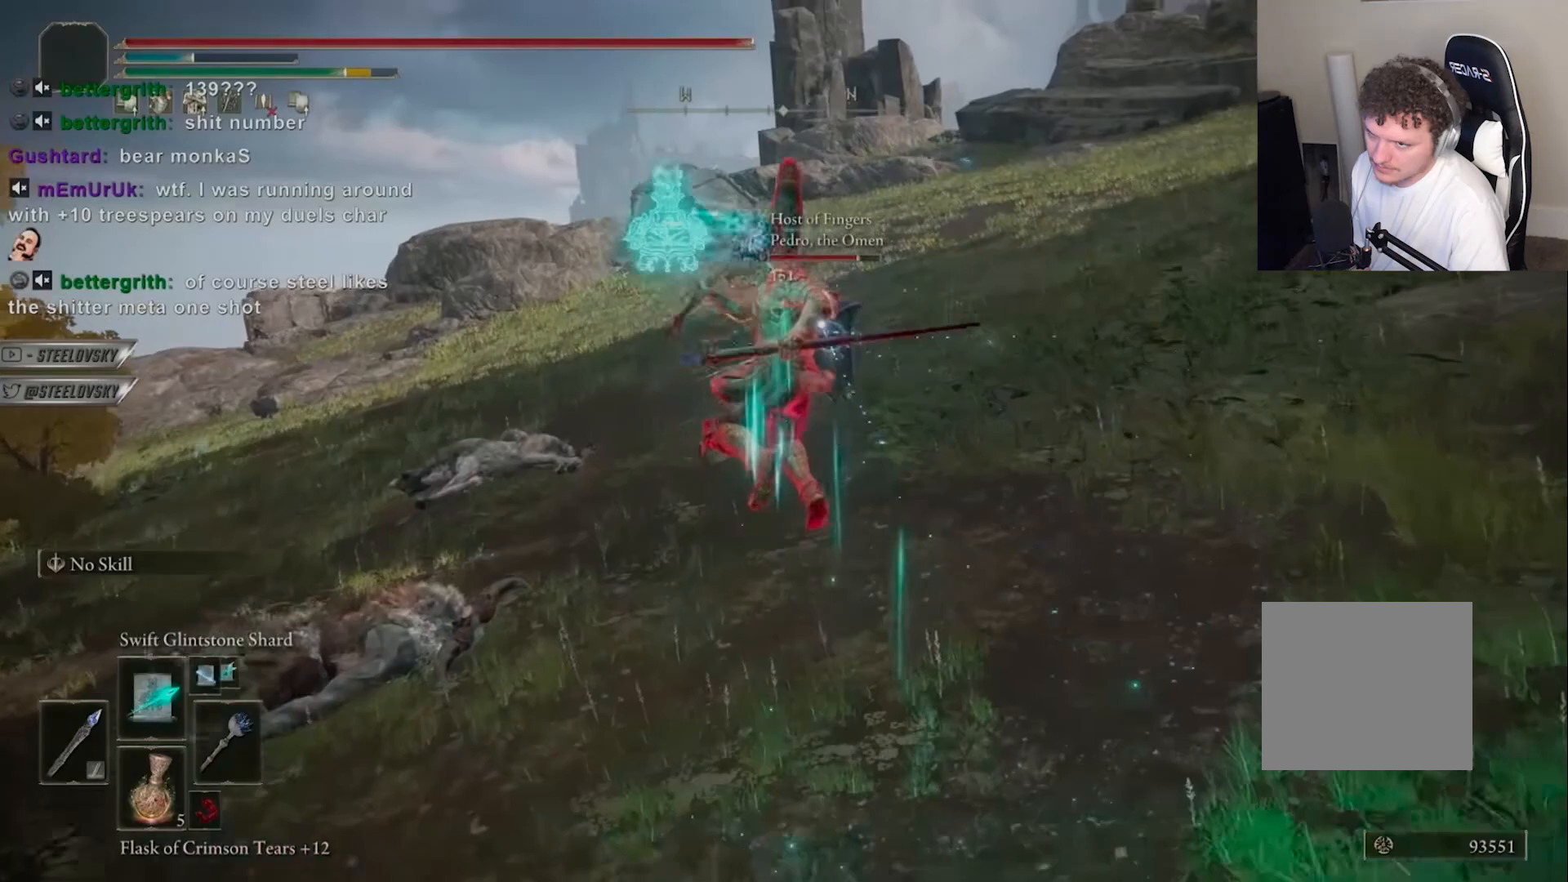
{"buttons": ["CIRCLE"], "left_stick": "up-right", "right_stick": "center", "events": [[283, "DPAD_UP", "down"], [367, "DPAD_UP", "up"]]}
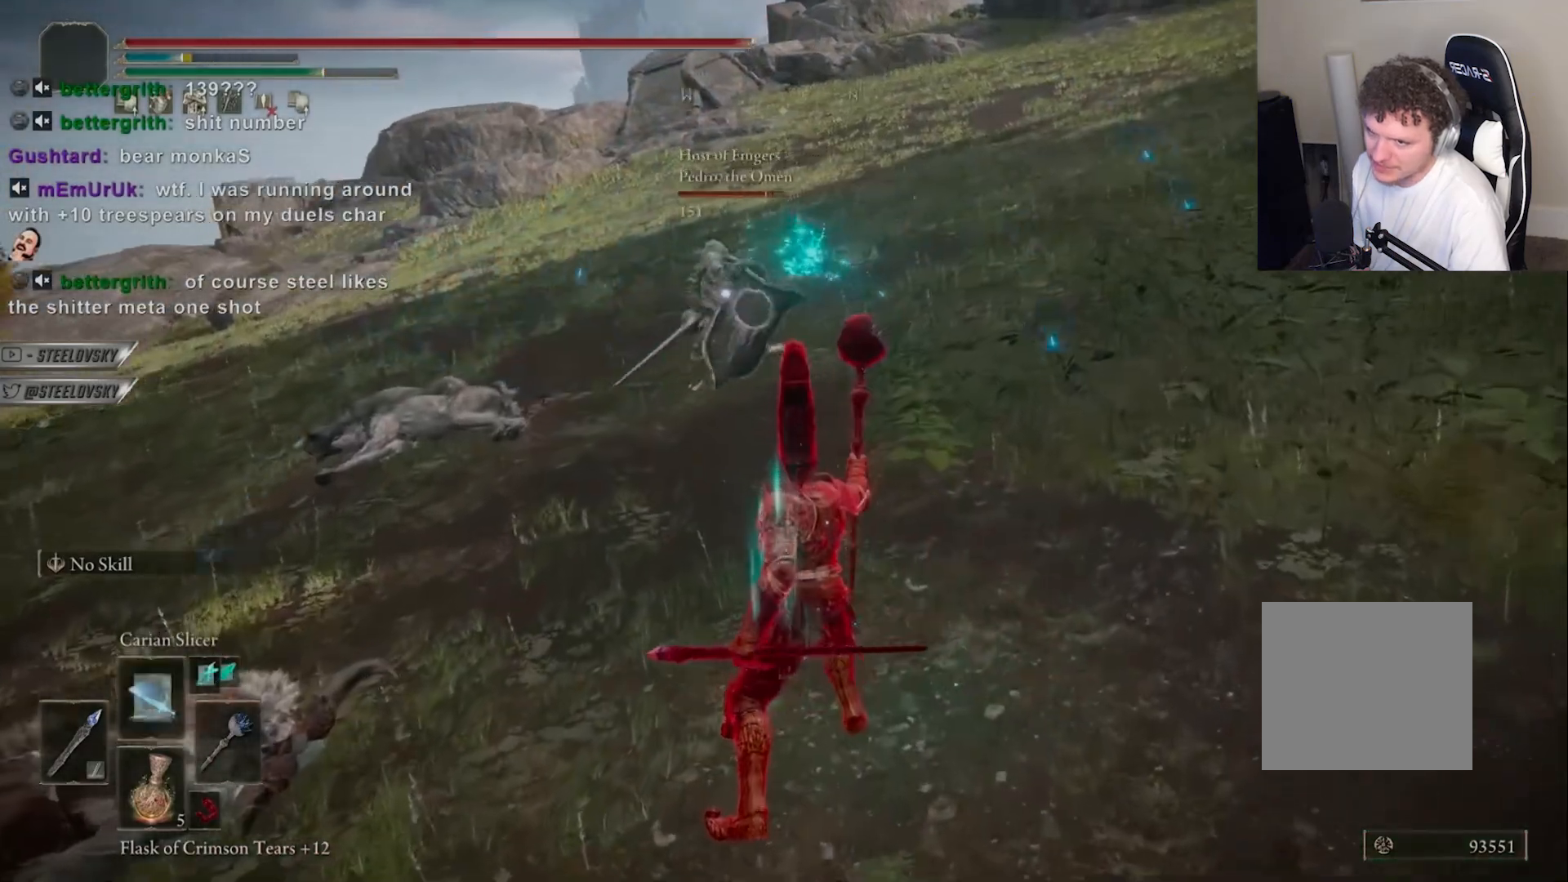
{"buttons": ["CIRCLE", "R1"], "left_stick": "up-left", "right_stick": "center", "events": [[350, "left_stick", "center"], [433, "left_stick", "up-left"], [483, "R1", "down"]]}
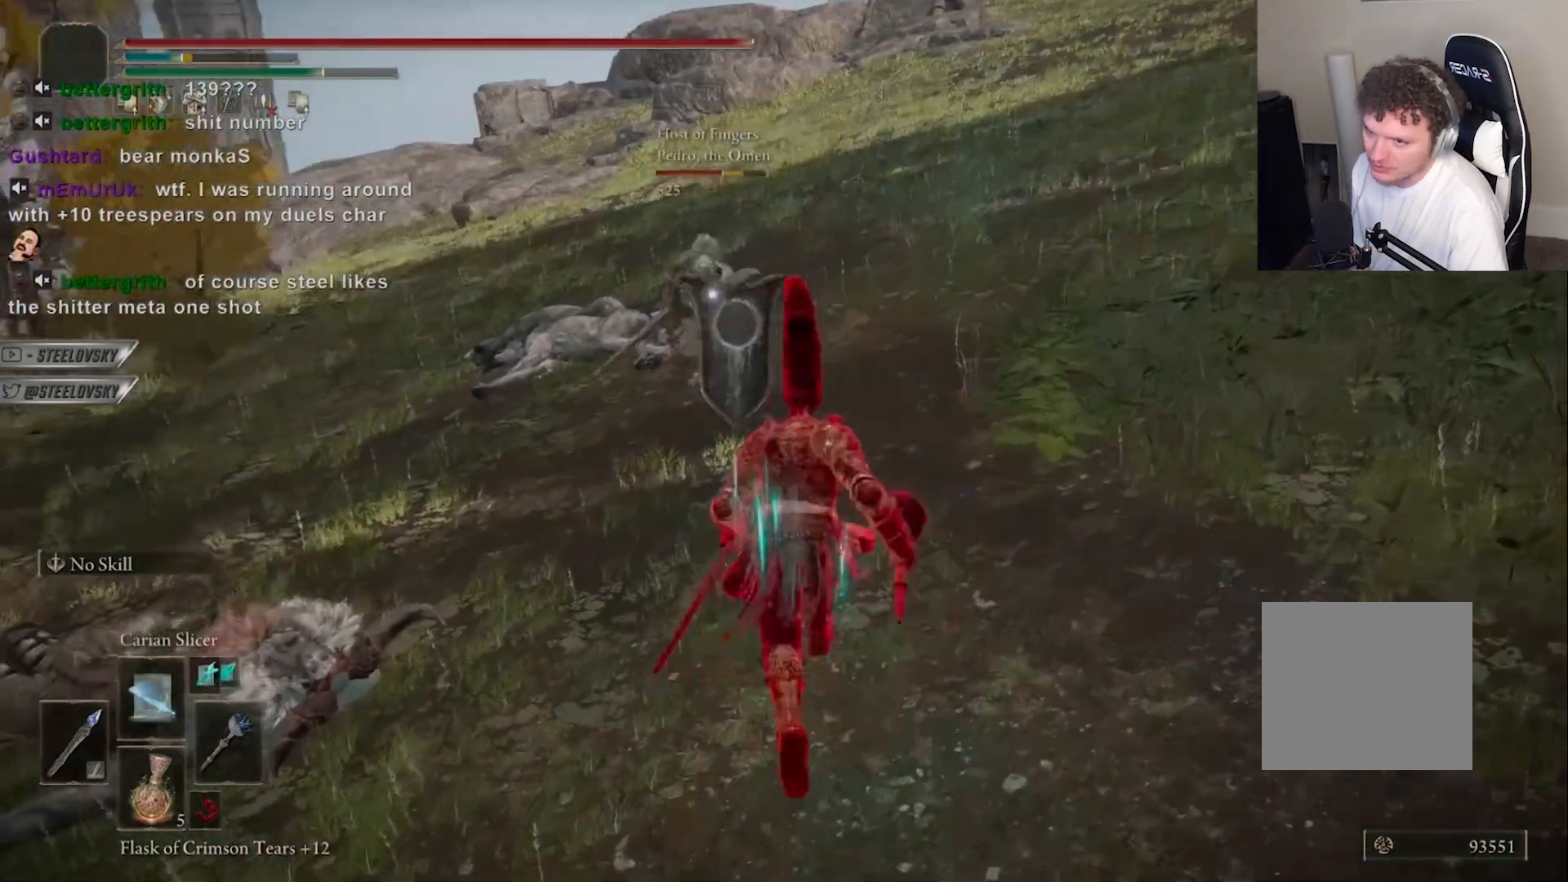
{"buttons": ["R1"], "left_stick": "up-left", "right_stick": "center", "events": [[83, "R1", "up"], [267, "CIRCLE", "up"], [500, "R1", "down"]]}
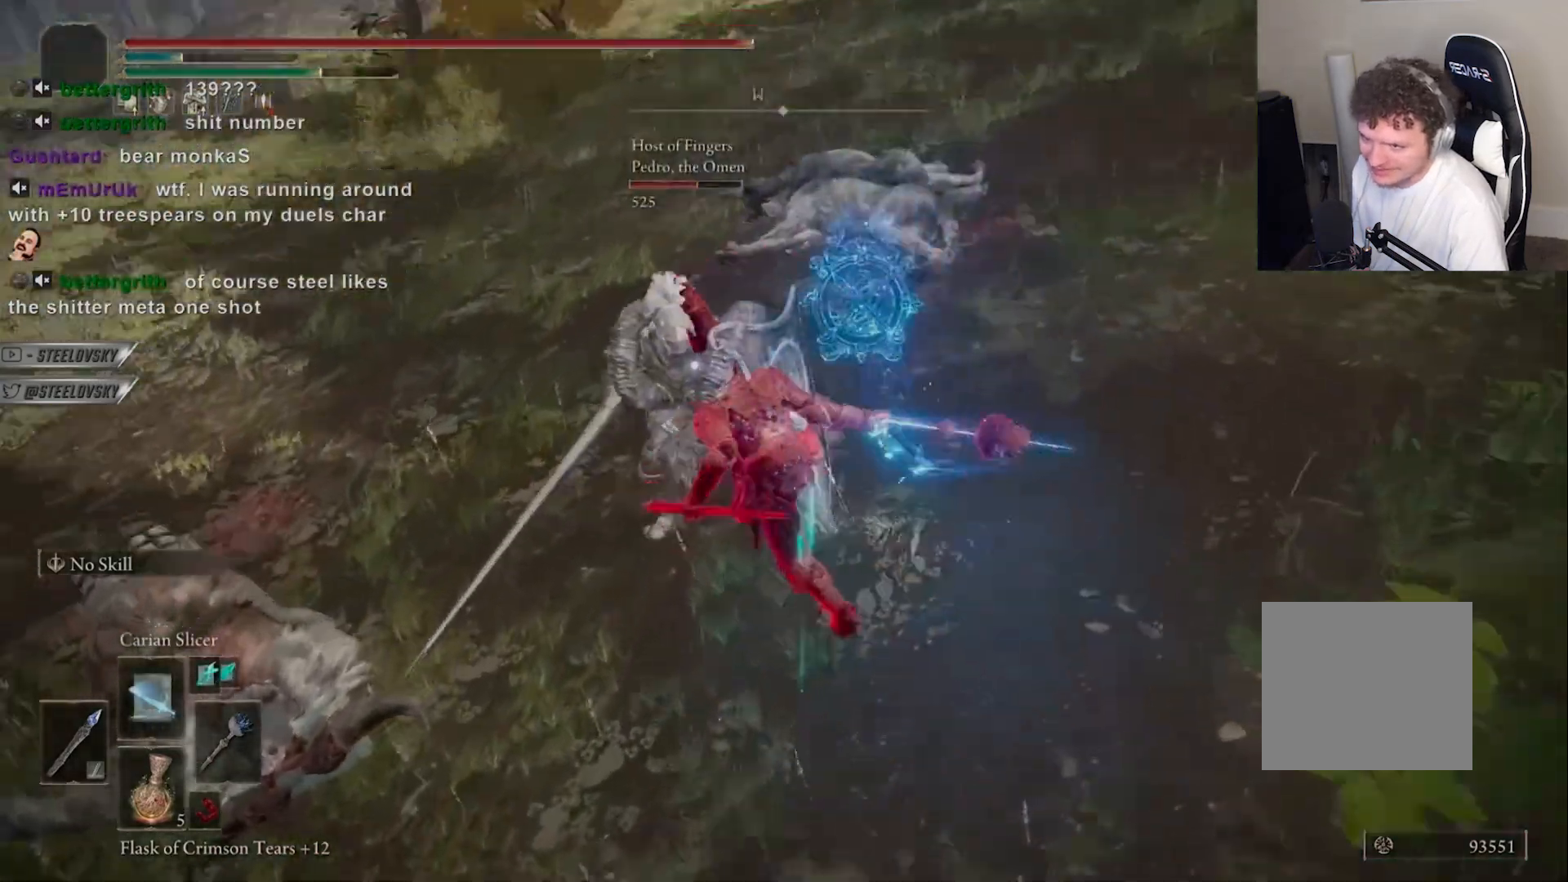
{"buttons": ["R1"], "left_stick": "up-right", "right_stick": "center", "events": [[50, "left_stick", "center"], [83, "R1", "up"], [183, "R1", "down"], [250, "R1", "up"], [400, "left_stick", "up-right"], [483, "R1", "down"]]}
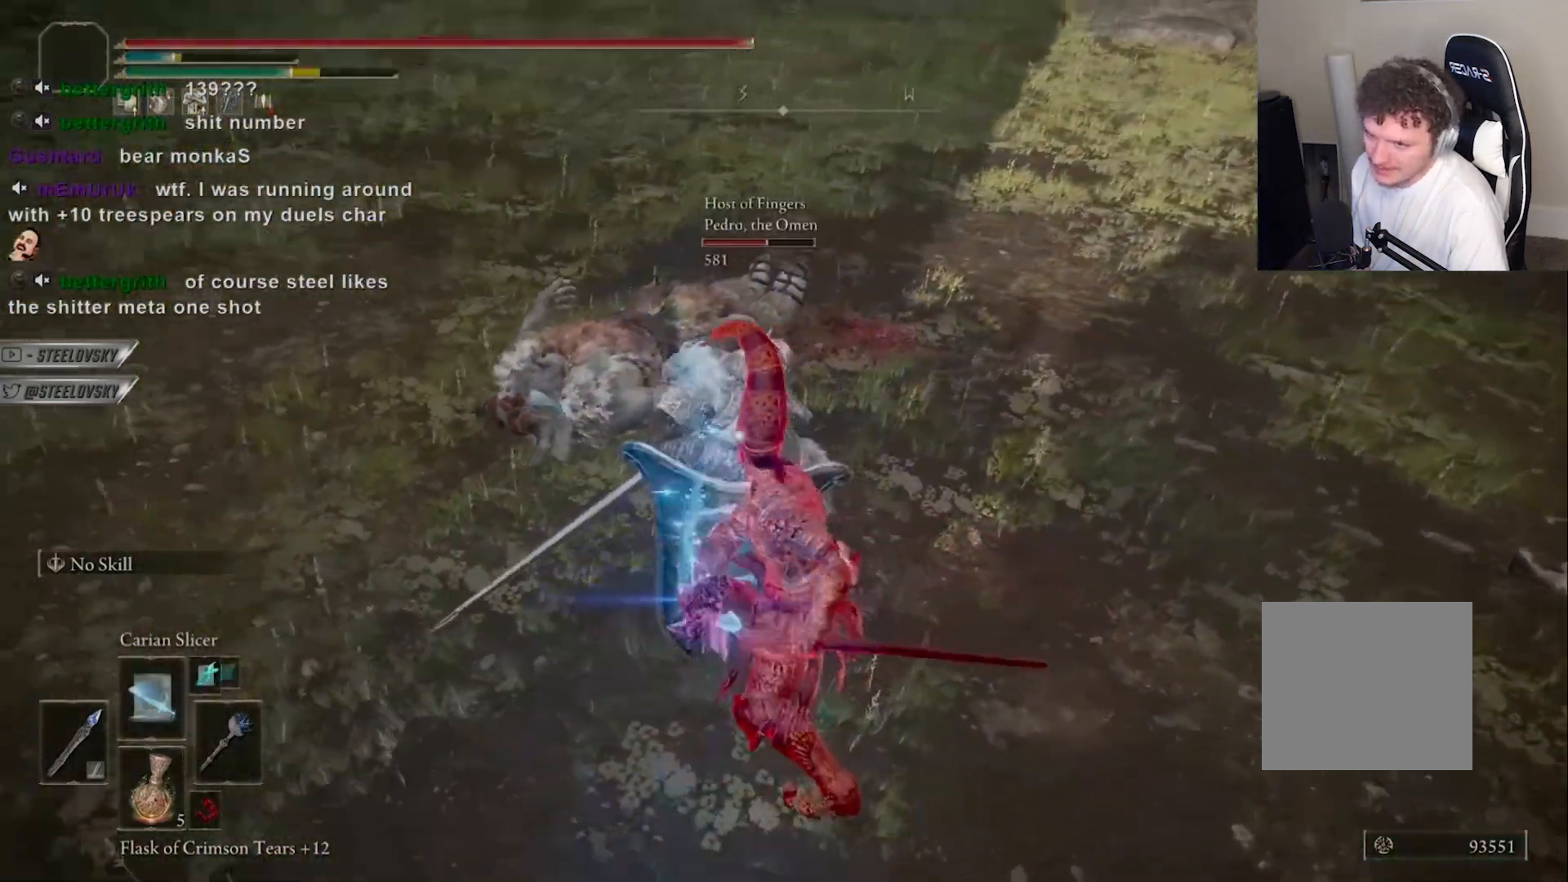
{"buttons": [], "left_stick": "up-right", "right_stick": "center", "events": [[67, "R1", "up"], [150, "R1", "down"], [250, "R1", "up"], [300, "R1", "down"], [417, "R1", "up"]]}
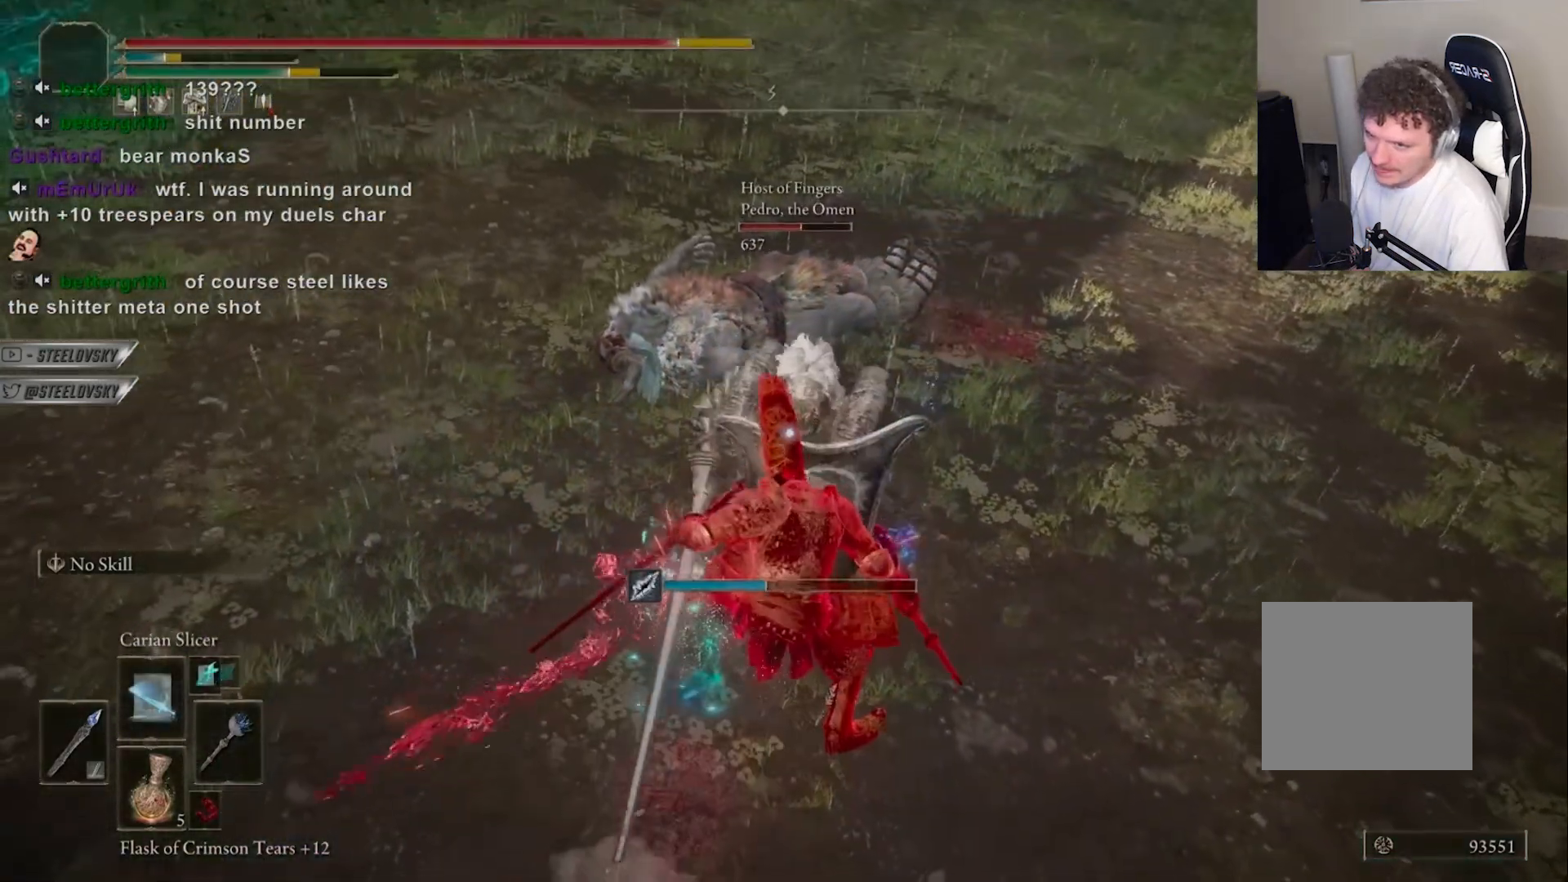
{"buttons": [], "left_stick": "down", "right_stick": "center", "events": [[200, "left_stick", "down"], [283, "CIRCLE", "down"], [383, "CIRCLE", "up"]]}
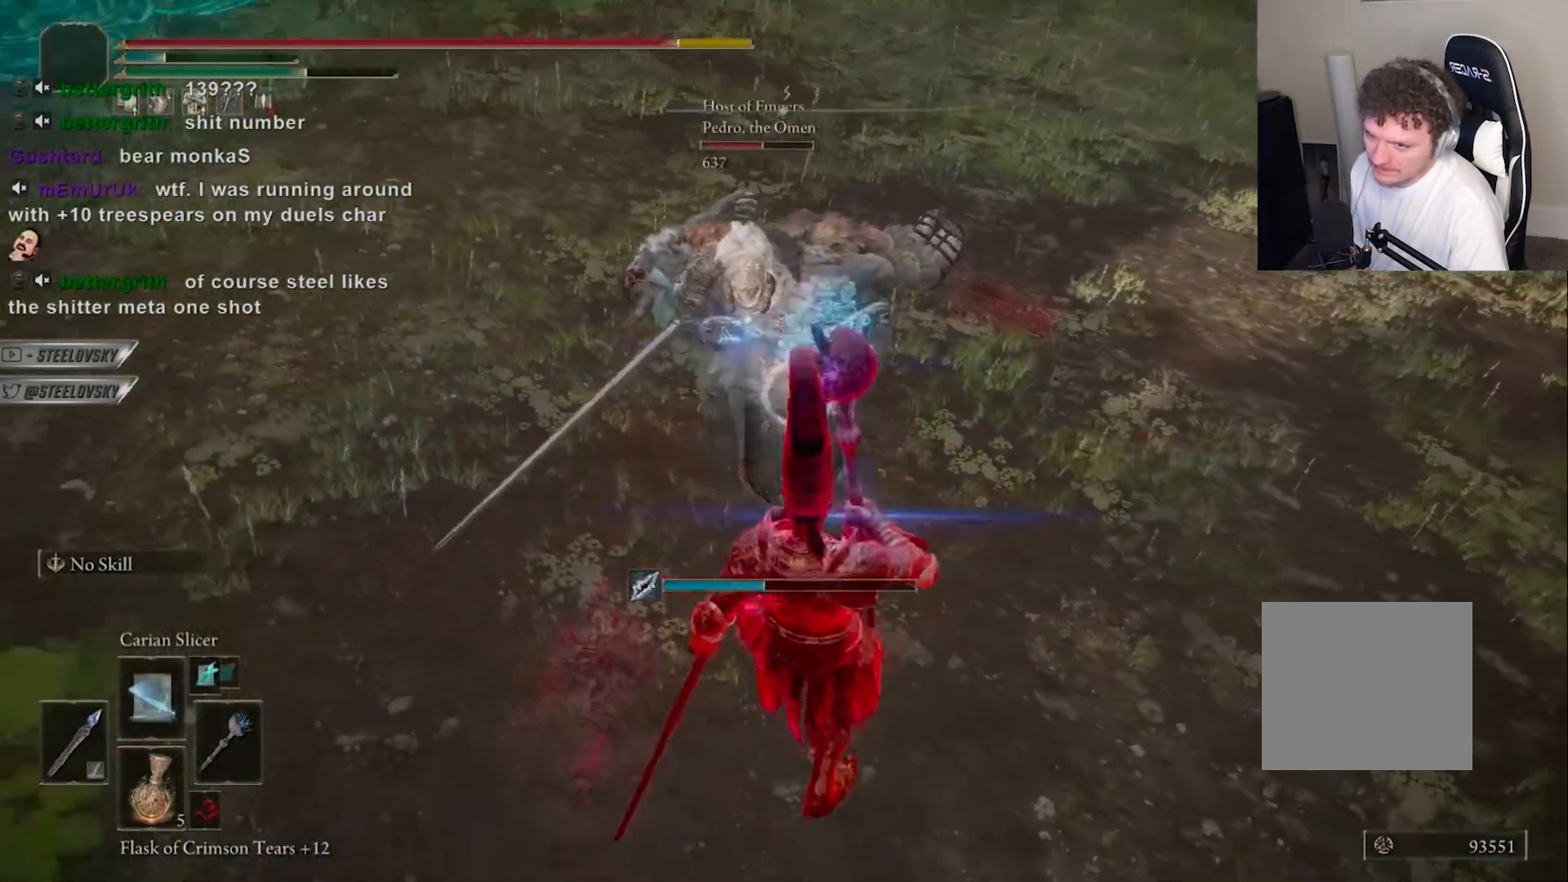
{"buttons": [], "left_stick": "down", "right_stick": "center", "events": []}
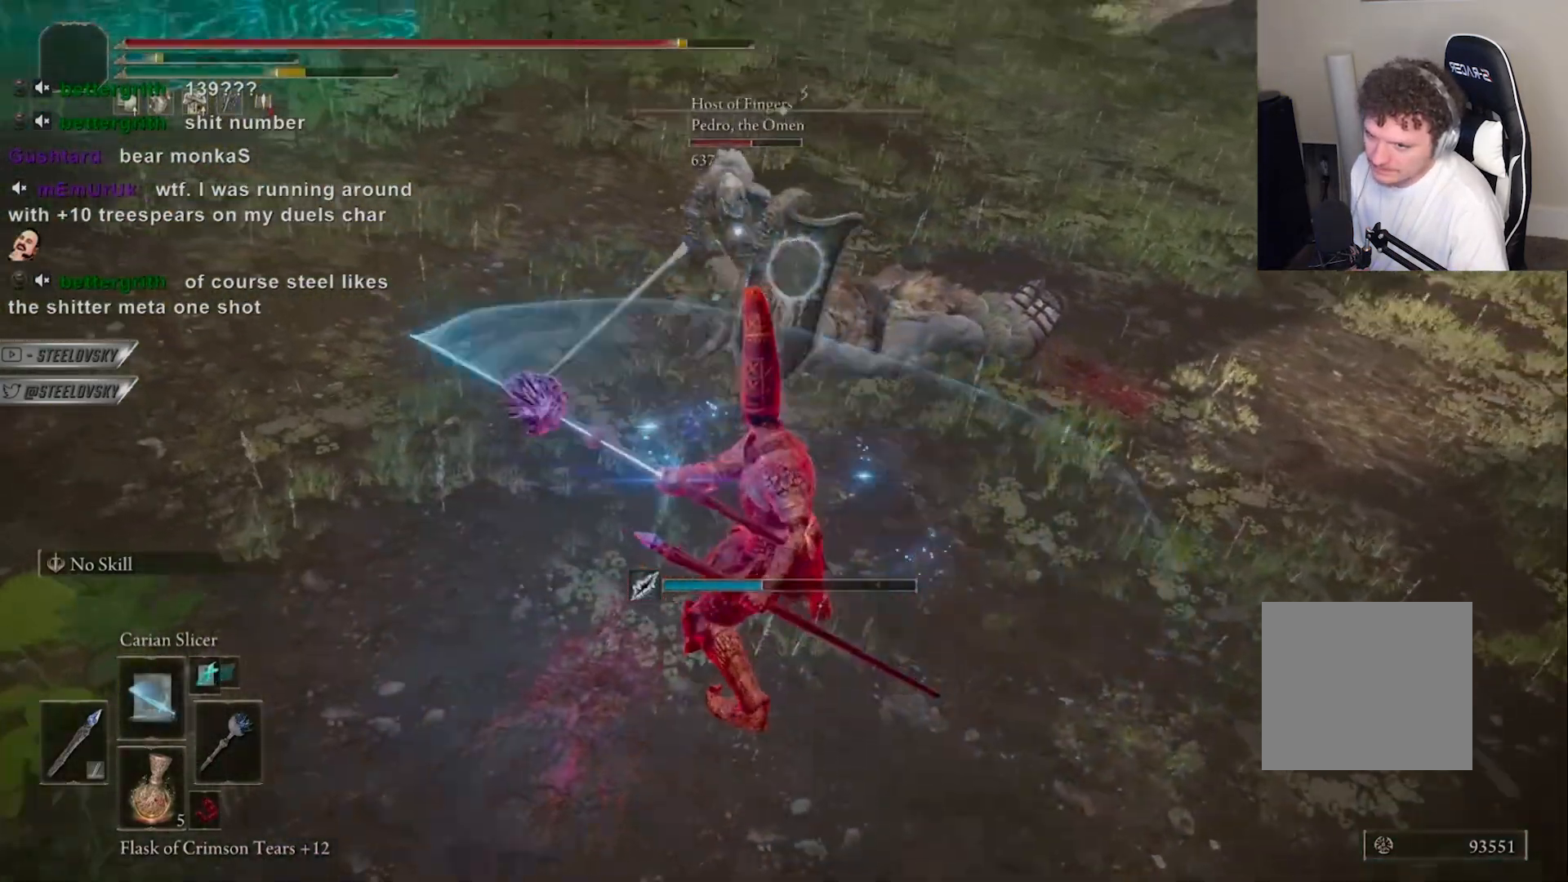
{"buttons": ["CROSS", "CIRCLE"], "left_stick": "down-left", "right_stick": "center", "events": [[133, "CIRCLE", "down"], [333, "START", "down"], [417, "START", "up"], [433, "left_stick", "down-left"], [500, "CROSS", "down"]]}
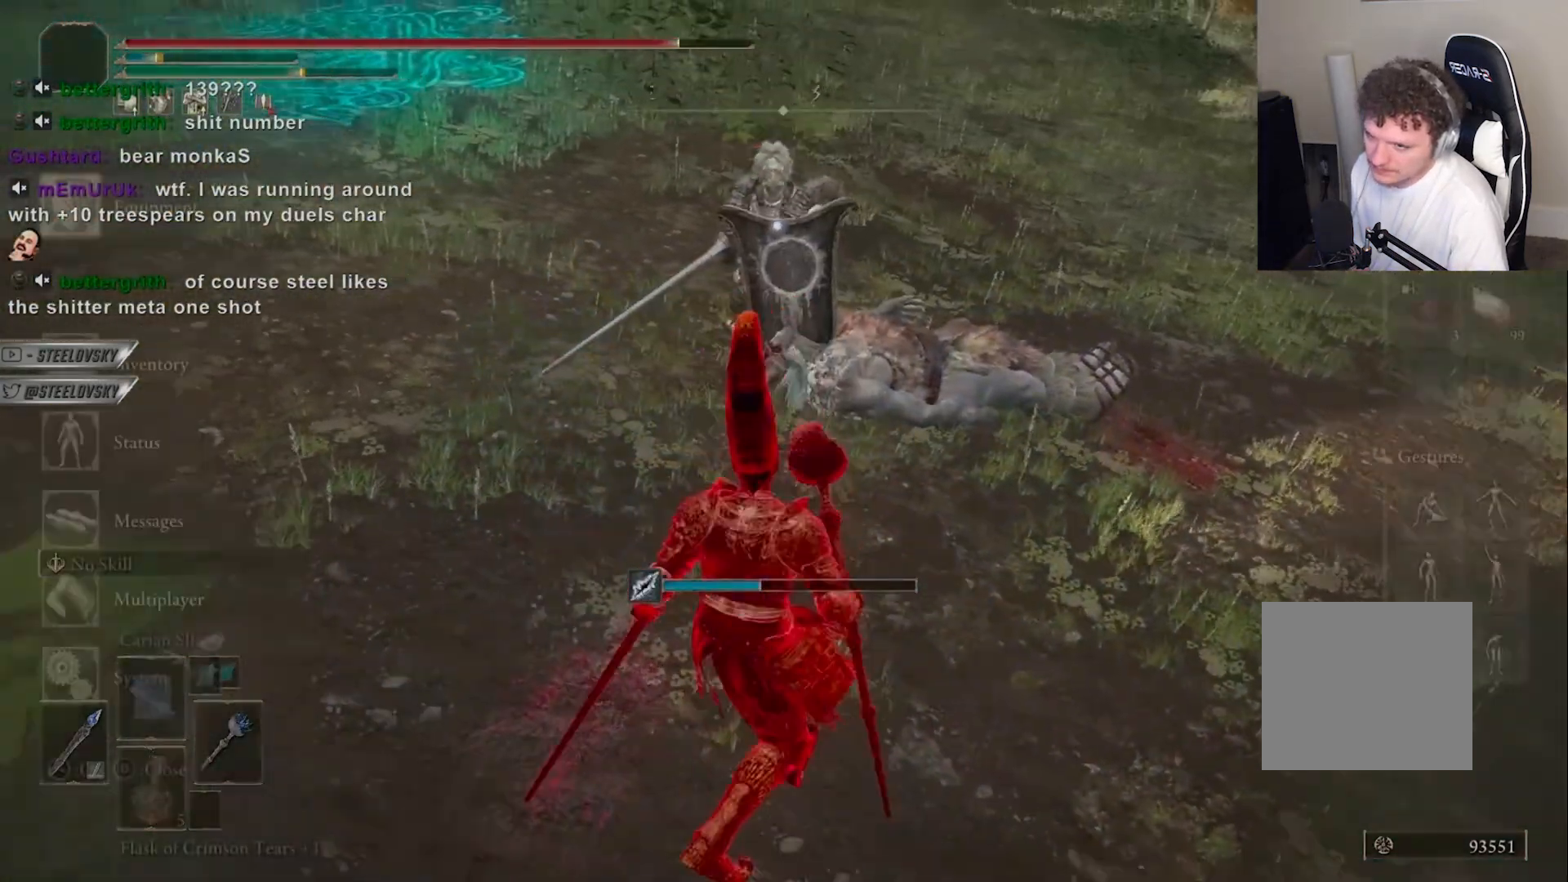
{"buttons": ["CIRCLE"], "left_stick": "up-right", "right_stick": "center", "events": [[100, "CROSS", "up"], [150, "CROSS", "down"], [200, "left_stick", "left"], [267, "CROSS", "up"], [350, "left_stick", "center"], [450, "left_stick", "up-right"]]}
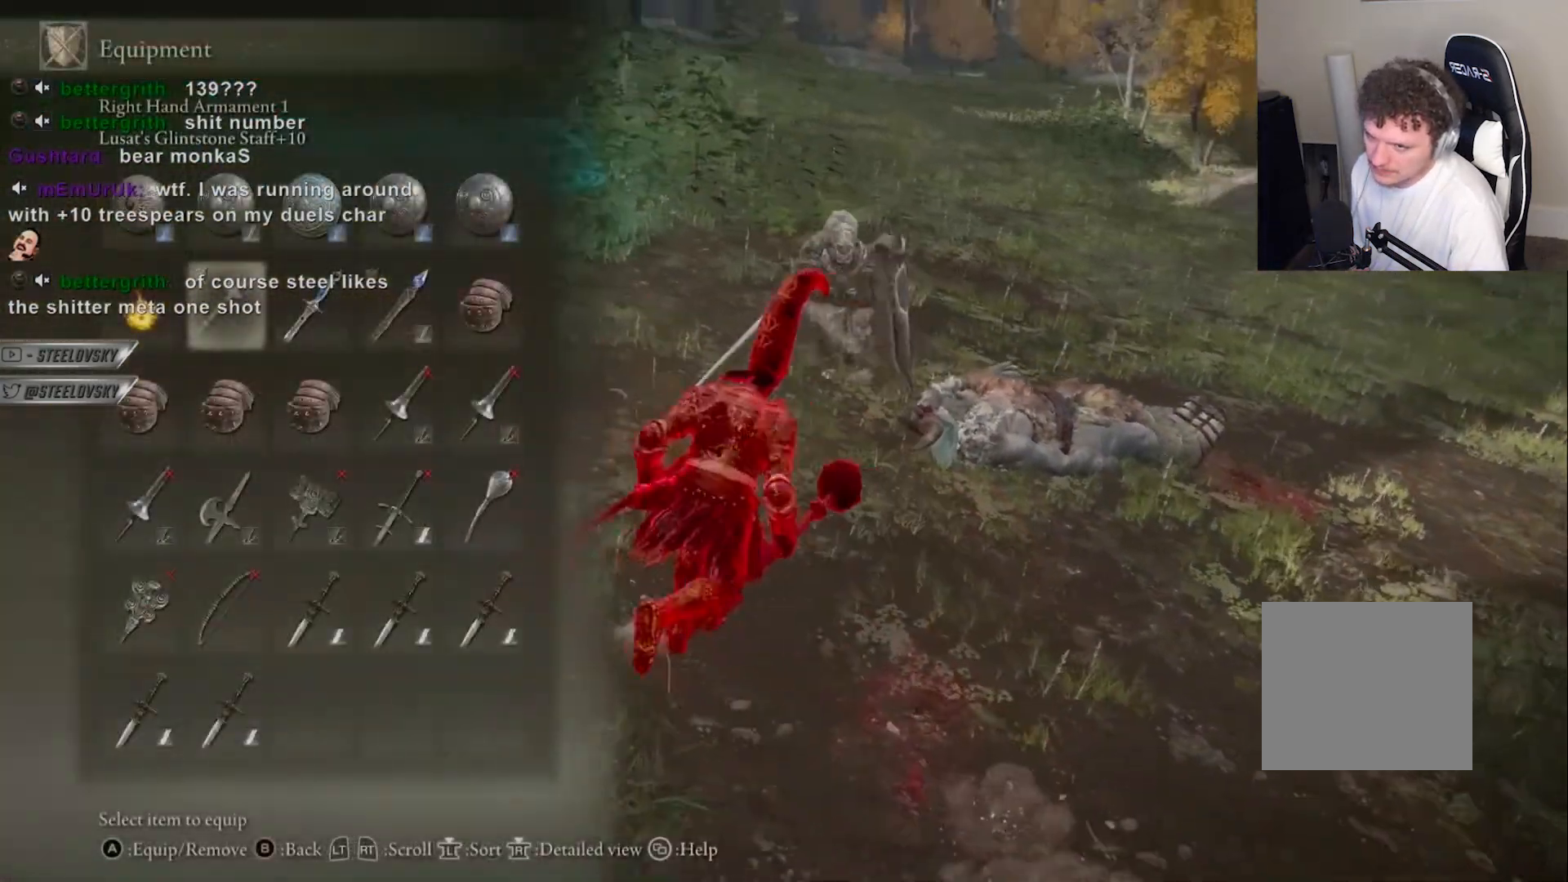
{"buttons": ["CIRCLE"], "left_stick": "center", "right_stick": "center", "events": [[117, "left_stick", "center"], [283, "L2", "down"], [367, "L2", "up"]]}
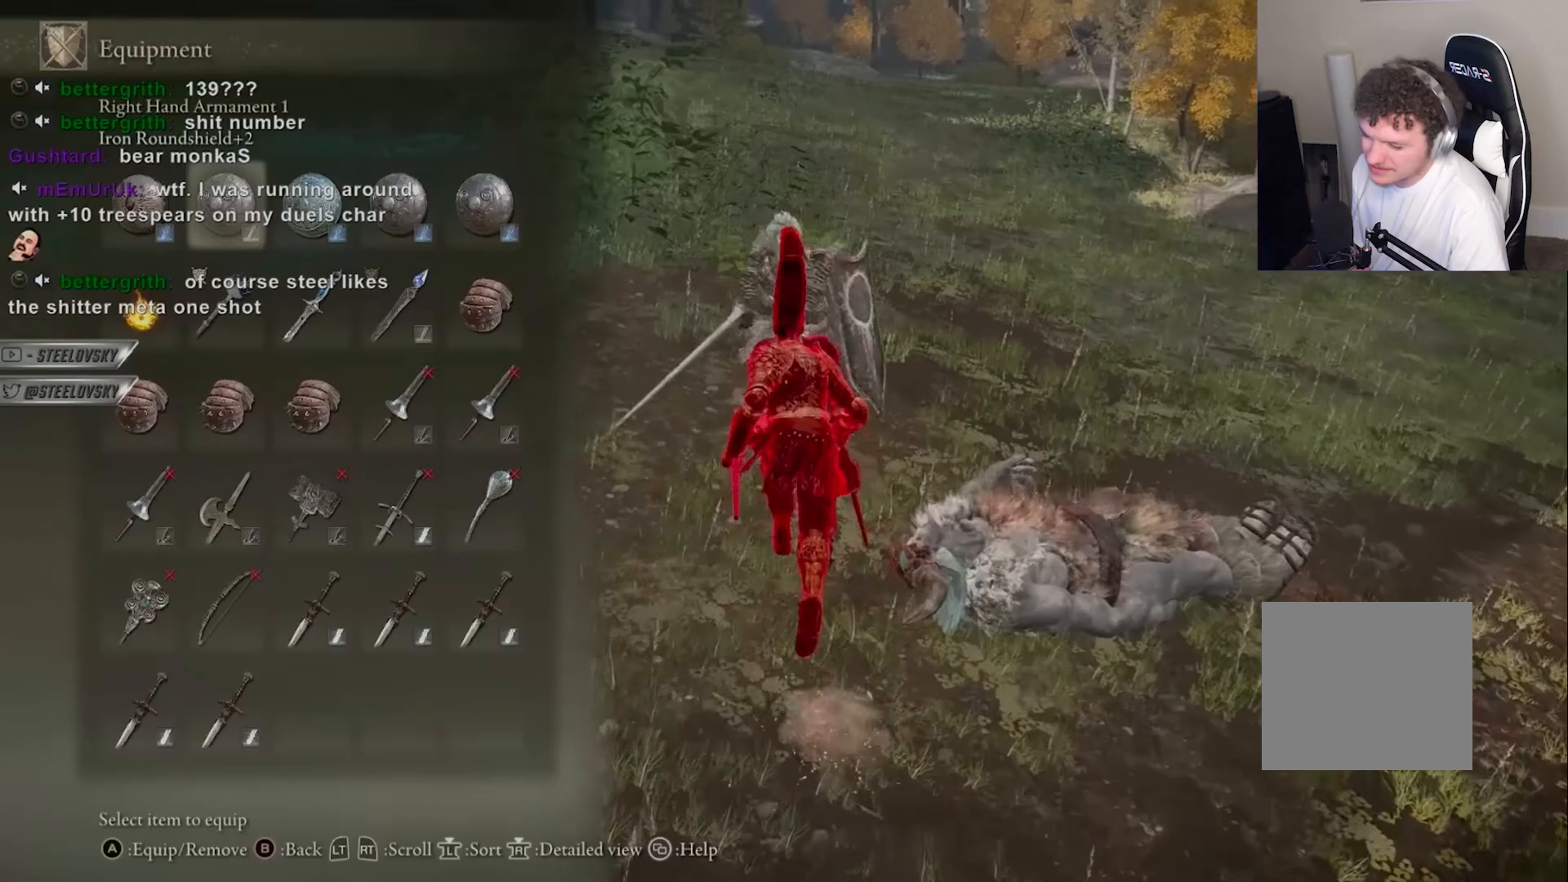
{"buttons": [], "left_stick": "right", "right_stick": "center", "events": [[17, "CROSS", "down"], [150, "CROSS", "up"], [167, "START", "down"], [217, "START", "up"], [233, "L2", "down"], [333, "L2", "up"], [383, "left_stick", "right"], [467, "CIRCLE", "up"]]}
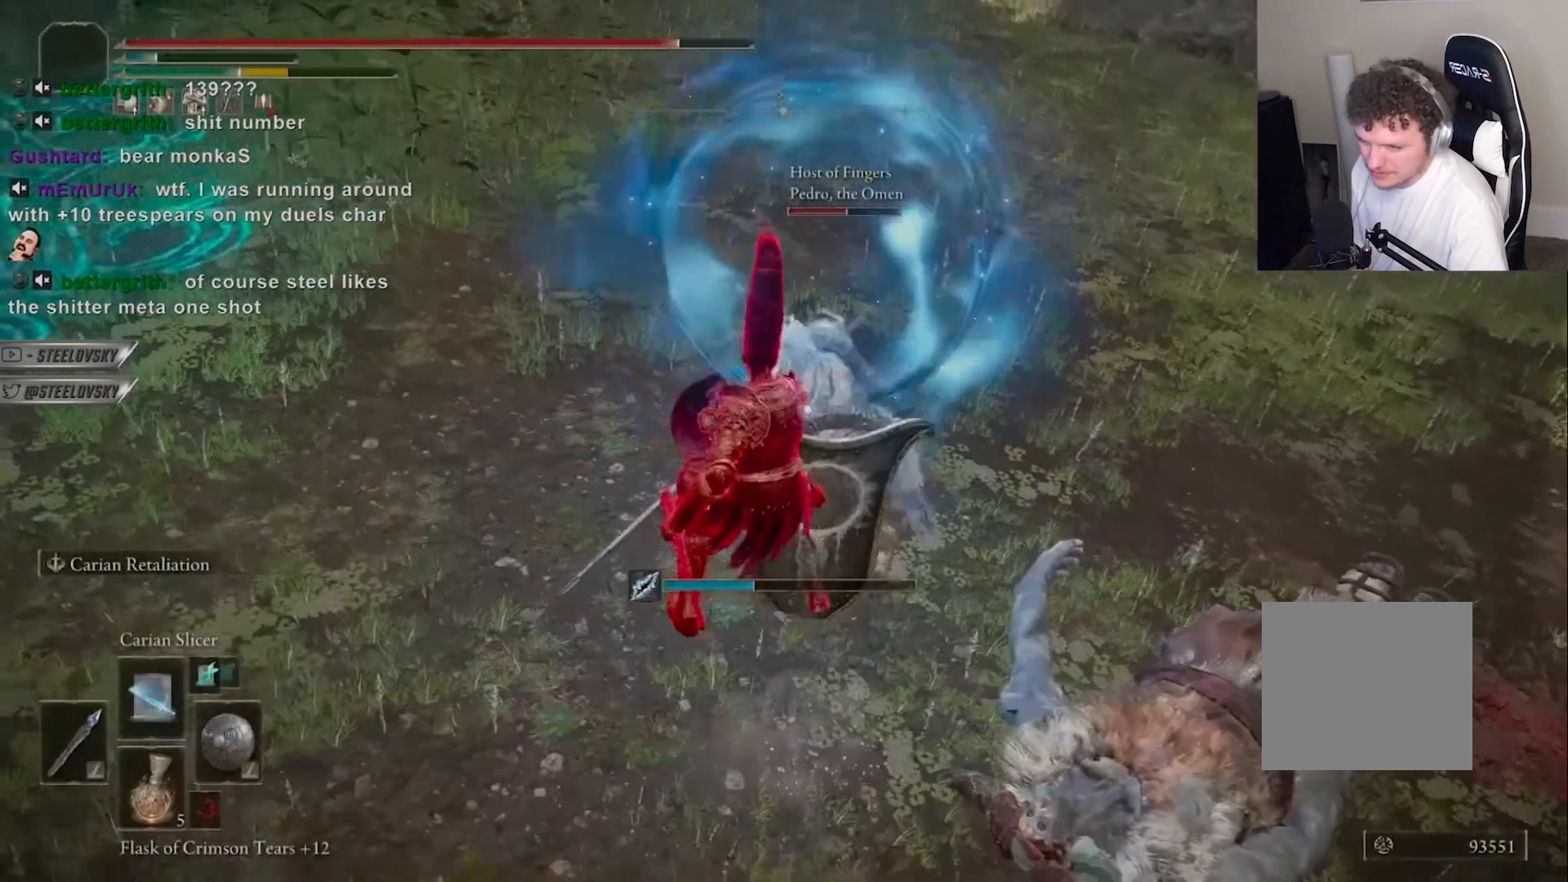
{"buttons": ["START"], "left_stick": "center", "right_stick": "center", "events": [[367, "left_stick", "left"], [467, "START", "down"], [500, "left_stick", "center"]]}
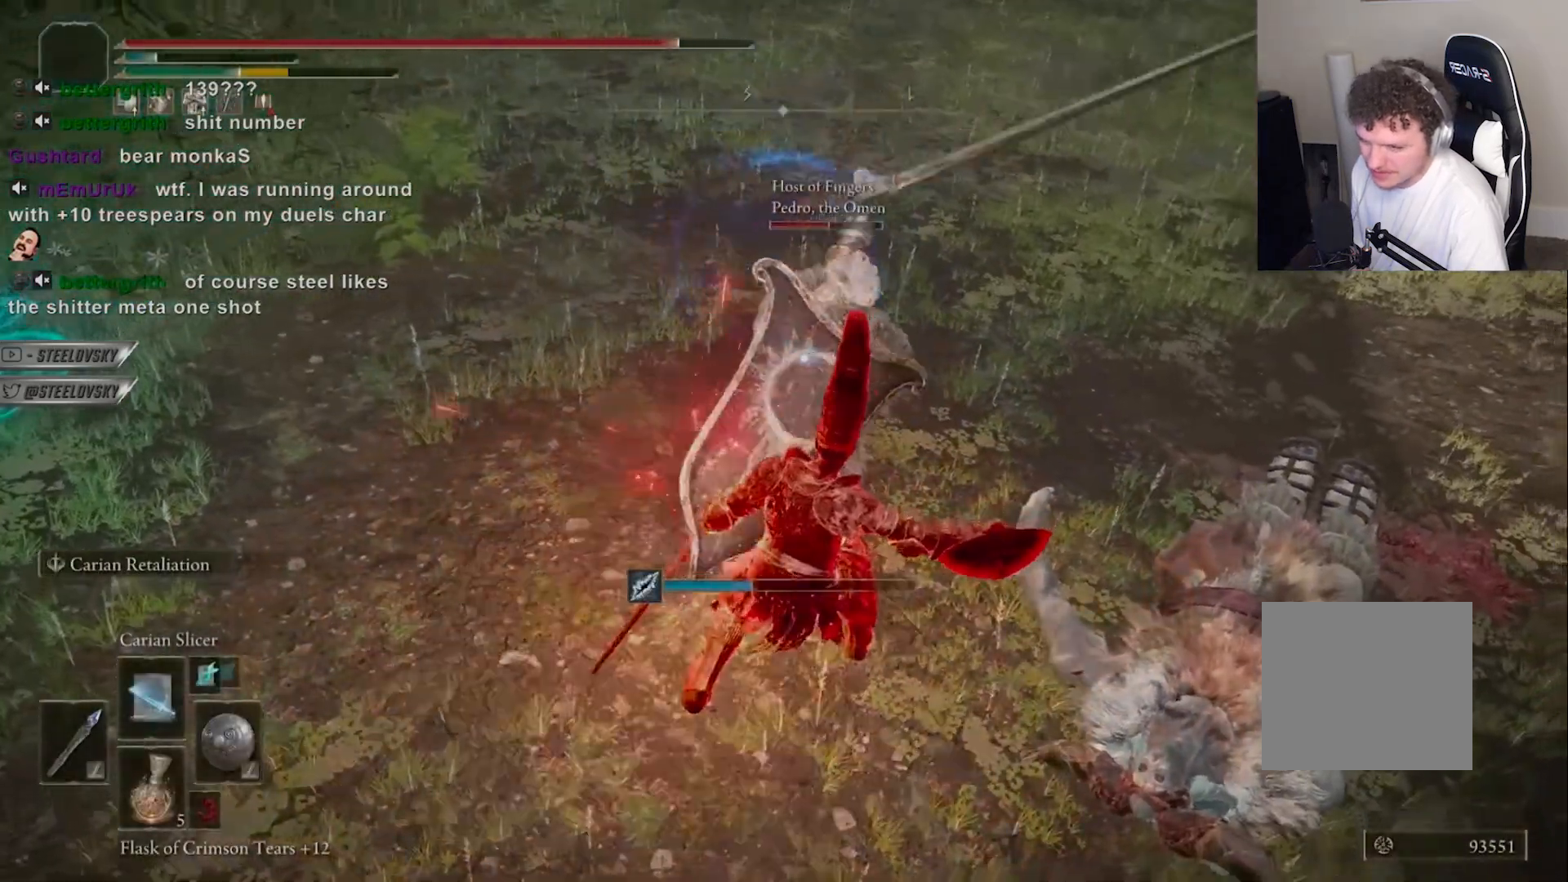
{"buttons": ["CROSS", "DPAD_UP"], "left_stick": "center", "right_stick": "center", "events": [[50, "START", "up"], [183, "CROSS", "down"], [283, "CROSS", "up"], [417, "CROSS", "down"], [500, "DPAD_UP", "down"]]}
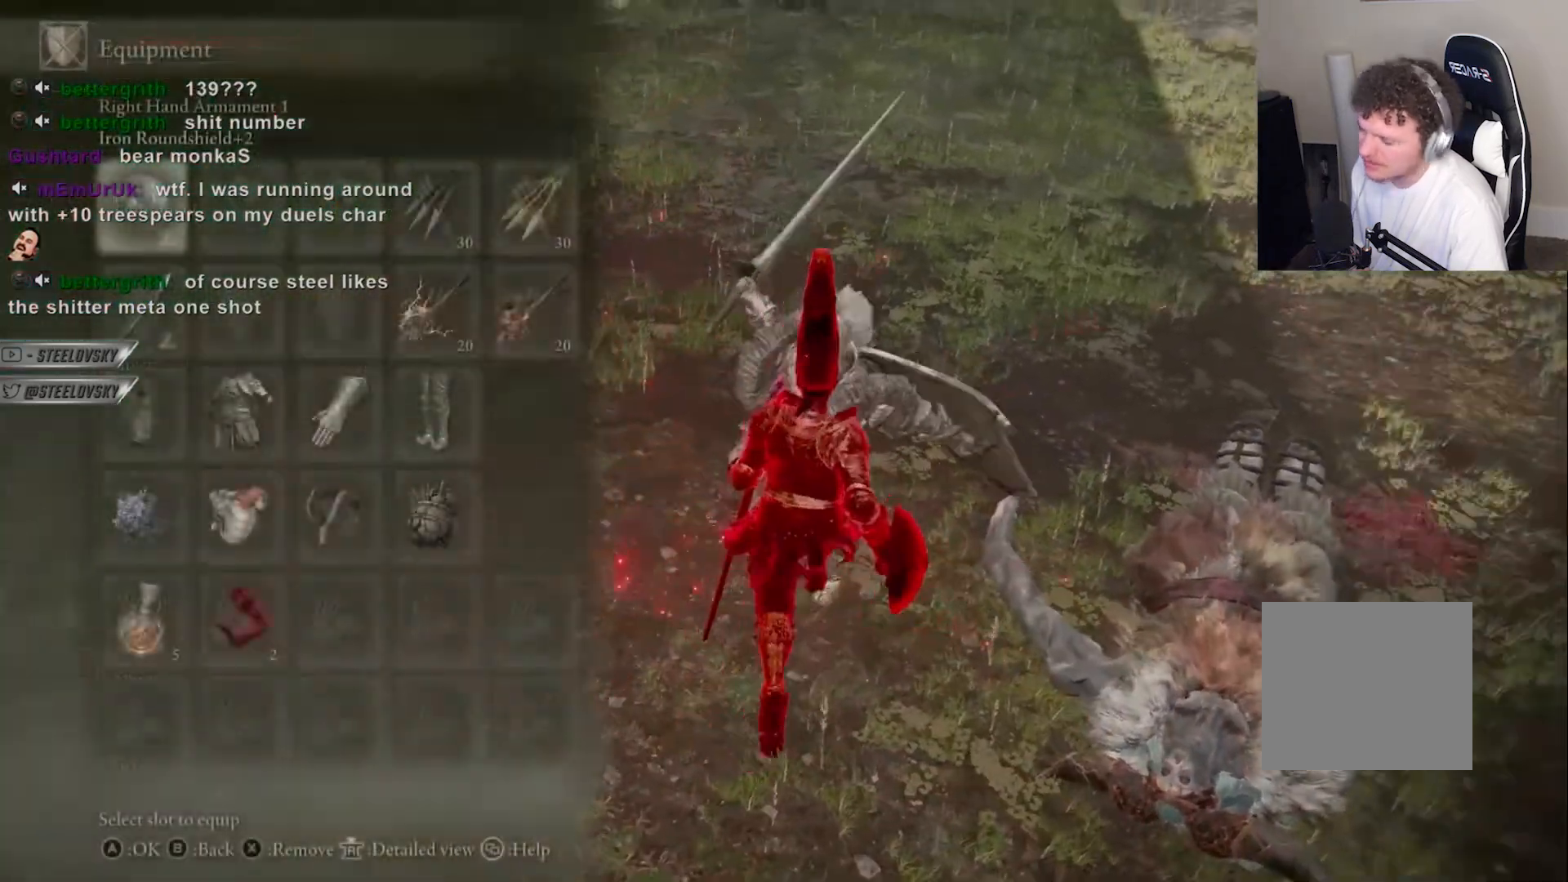
{"buttons": [], "left_stick": "center", "right_stick": "center", "events": [[33, "CROSS", "up"], [100, "DPAD_UP", "up"], [117, "CROSS", "down"], [200, "CROSS", "up"], [267, "START", "down"], [333, "R1", "down"], [333, "START", "up"], [333, "right_stick", "down"], [400, "R3", "down"], [400, "right_stick", "center"], [433, "R1", "up"], [450, "R3", "up"]]}
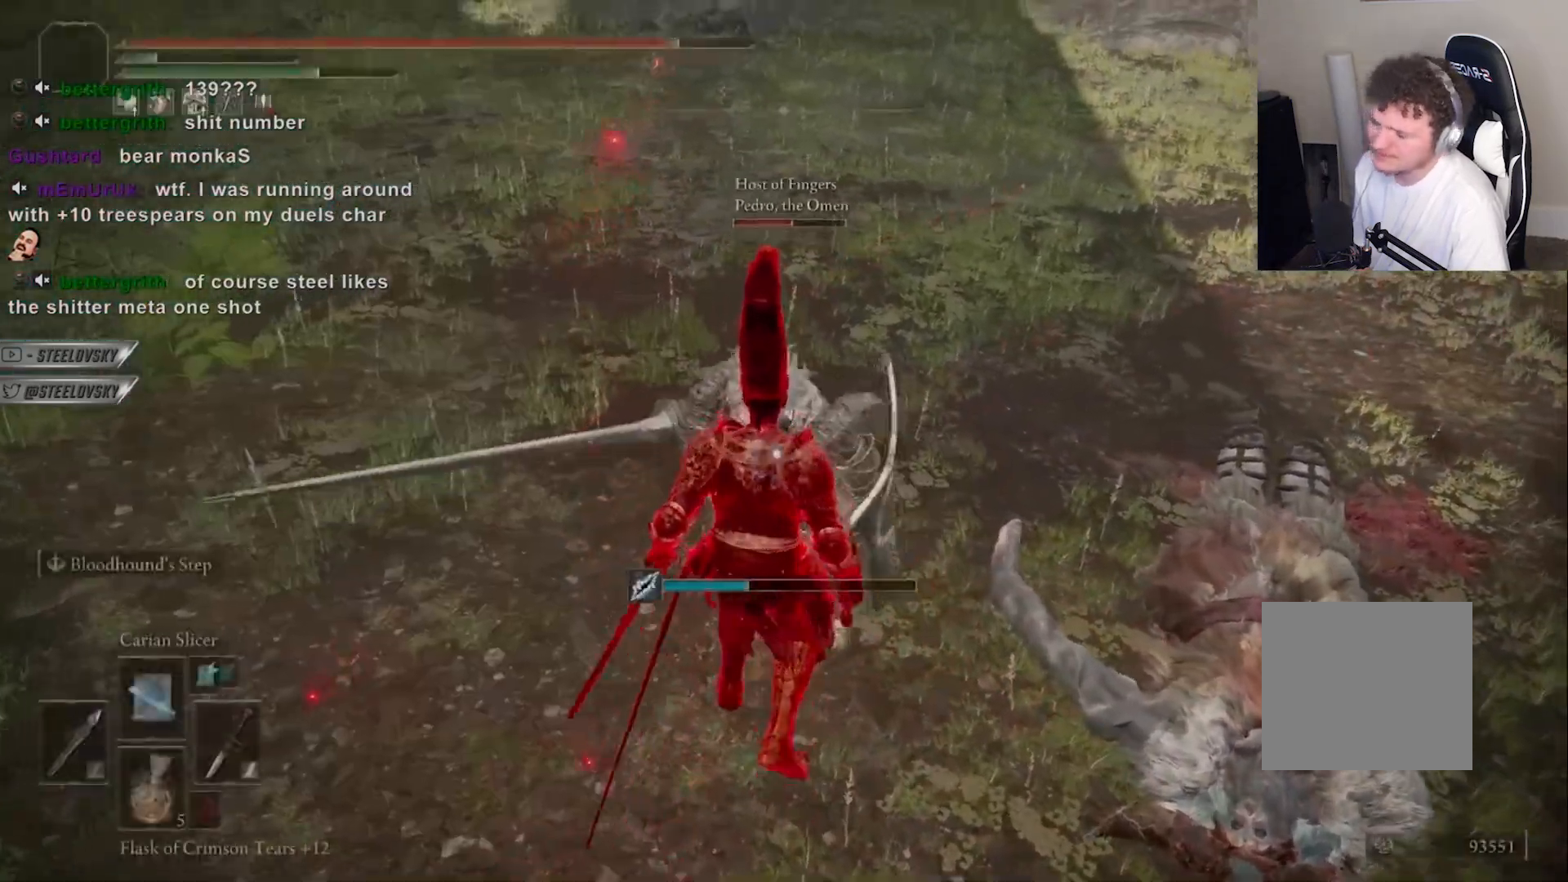
{"buttons": [], "left_stick": "center", "right_stick": "center", "events": [[233, "right_stick", "up"], [283, "R3", "down"], [350, "R3", "up"], [350, "right_stick", "center"]]}
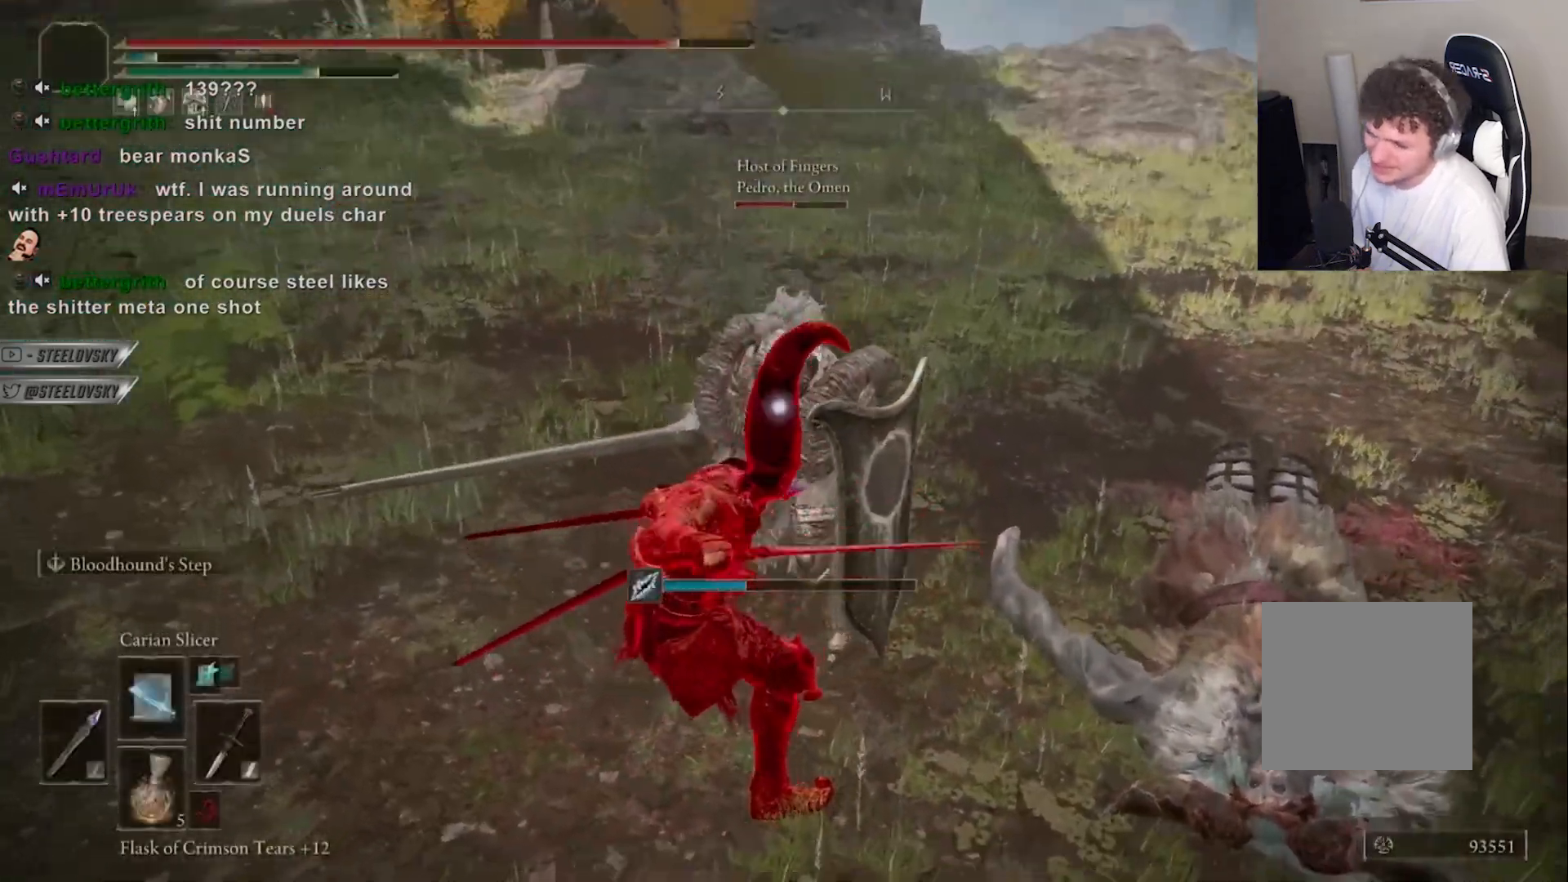
{"buttons": [], "left_stick": "center", "right_stick": "center", "events": [[317, "right_stick", "down"], [383, "right_stick", "center"]]}
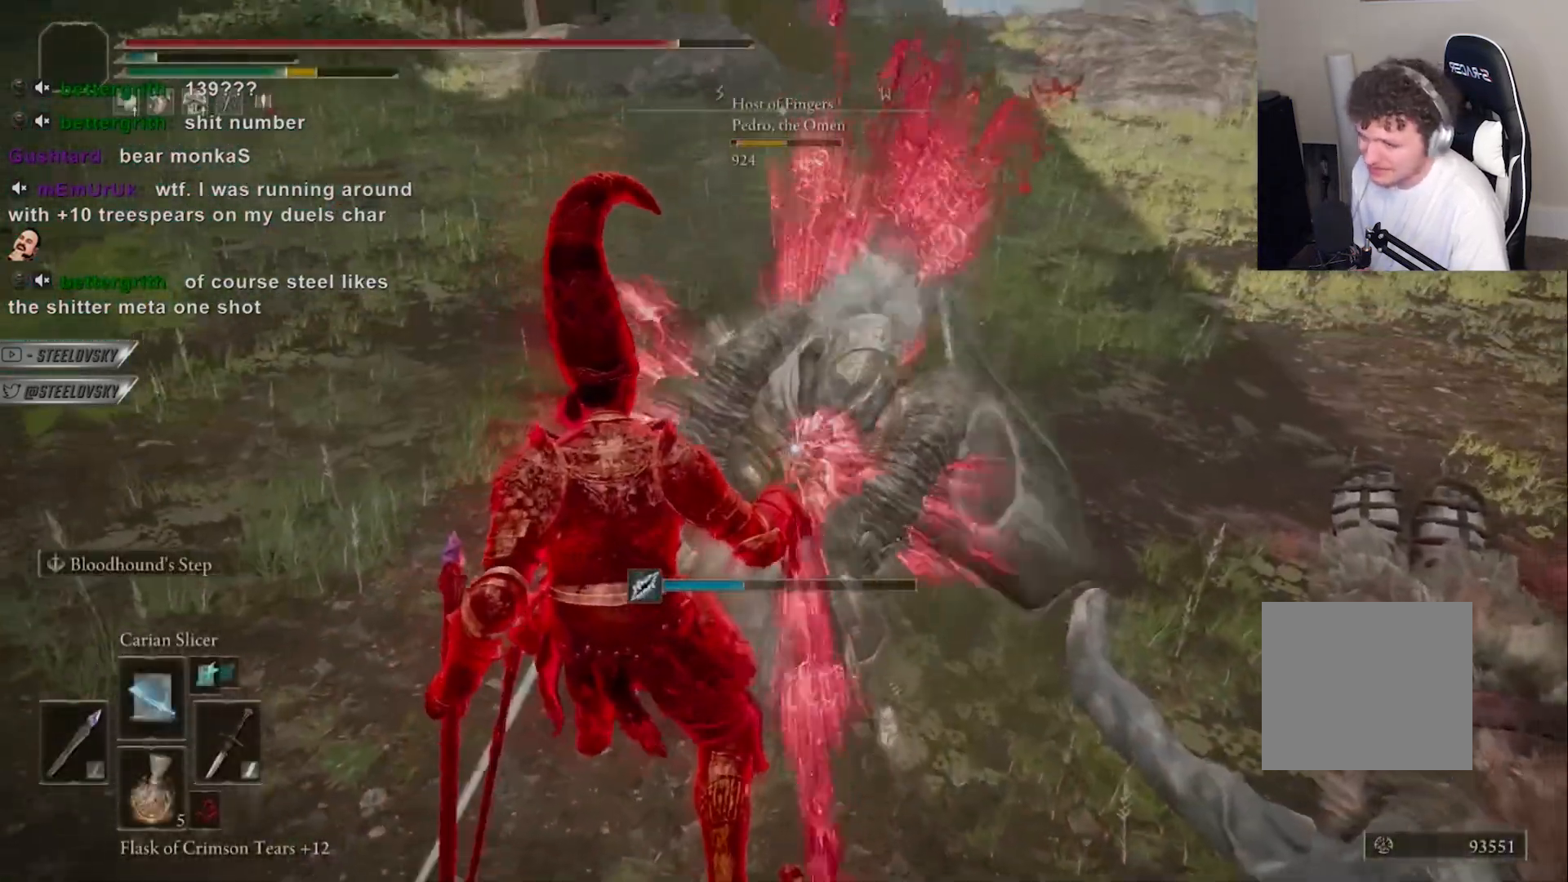
{"buttons": ["R3"], "left_stick": "center", "right_stick": "left", "events": [[433, "R3", "down"], [450, "right_stick", "left"]]}
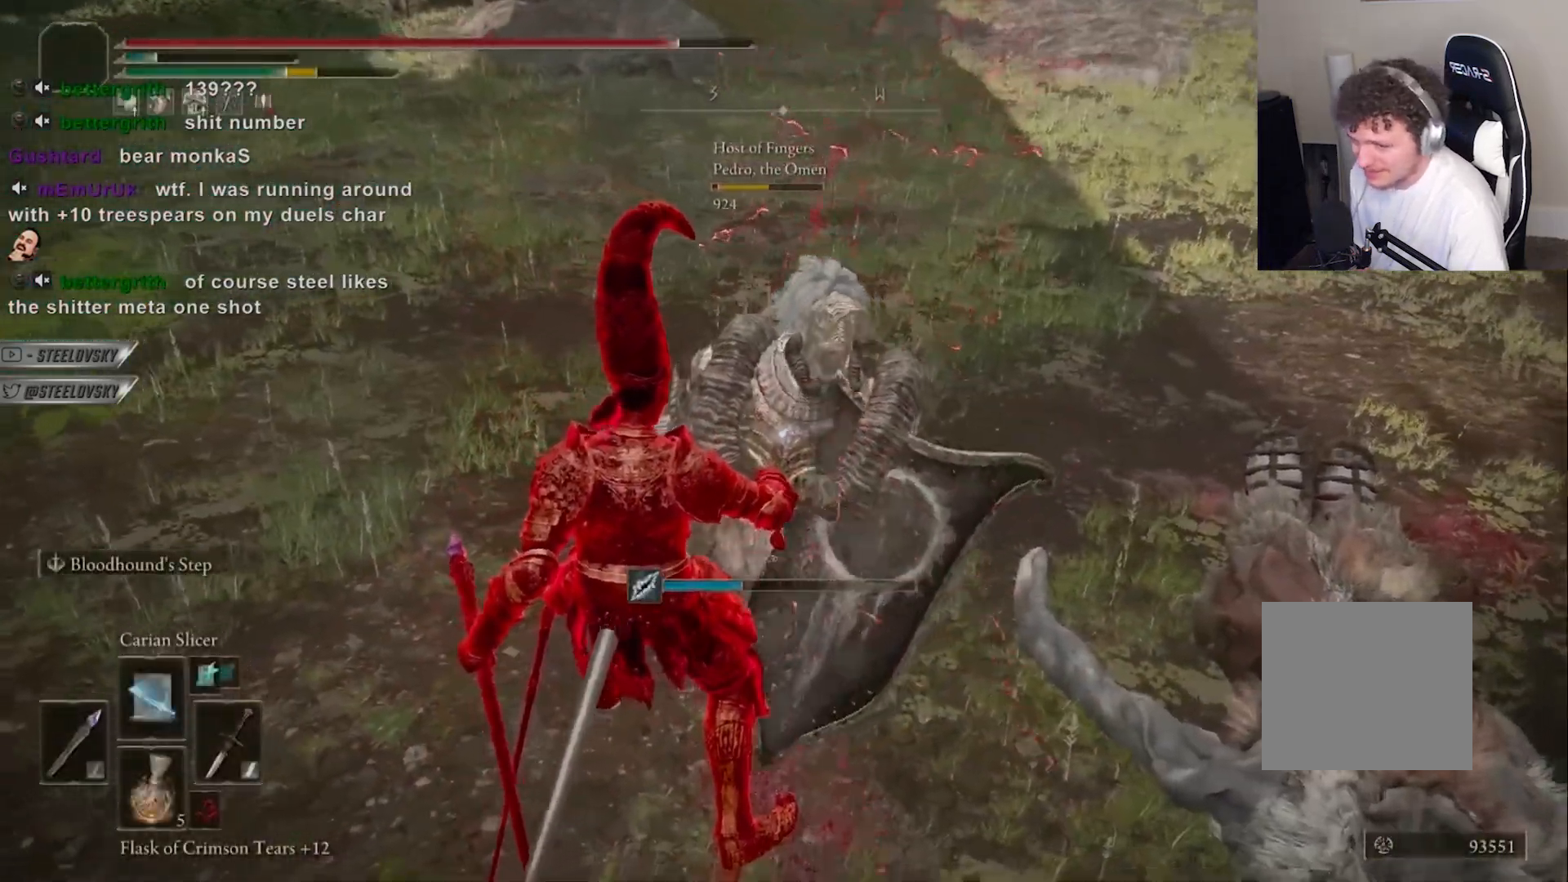
{"buttons": [], "left_stick": "up-left", "right_stick": "right", "events": [[33, "R3", "up"], [33, "right_stick", "center"], [217, "left_stick", "up-left"], [500, "right_stick", "right"]]}
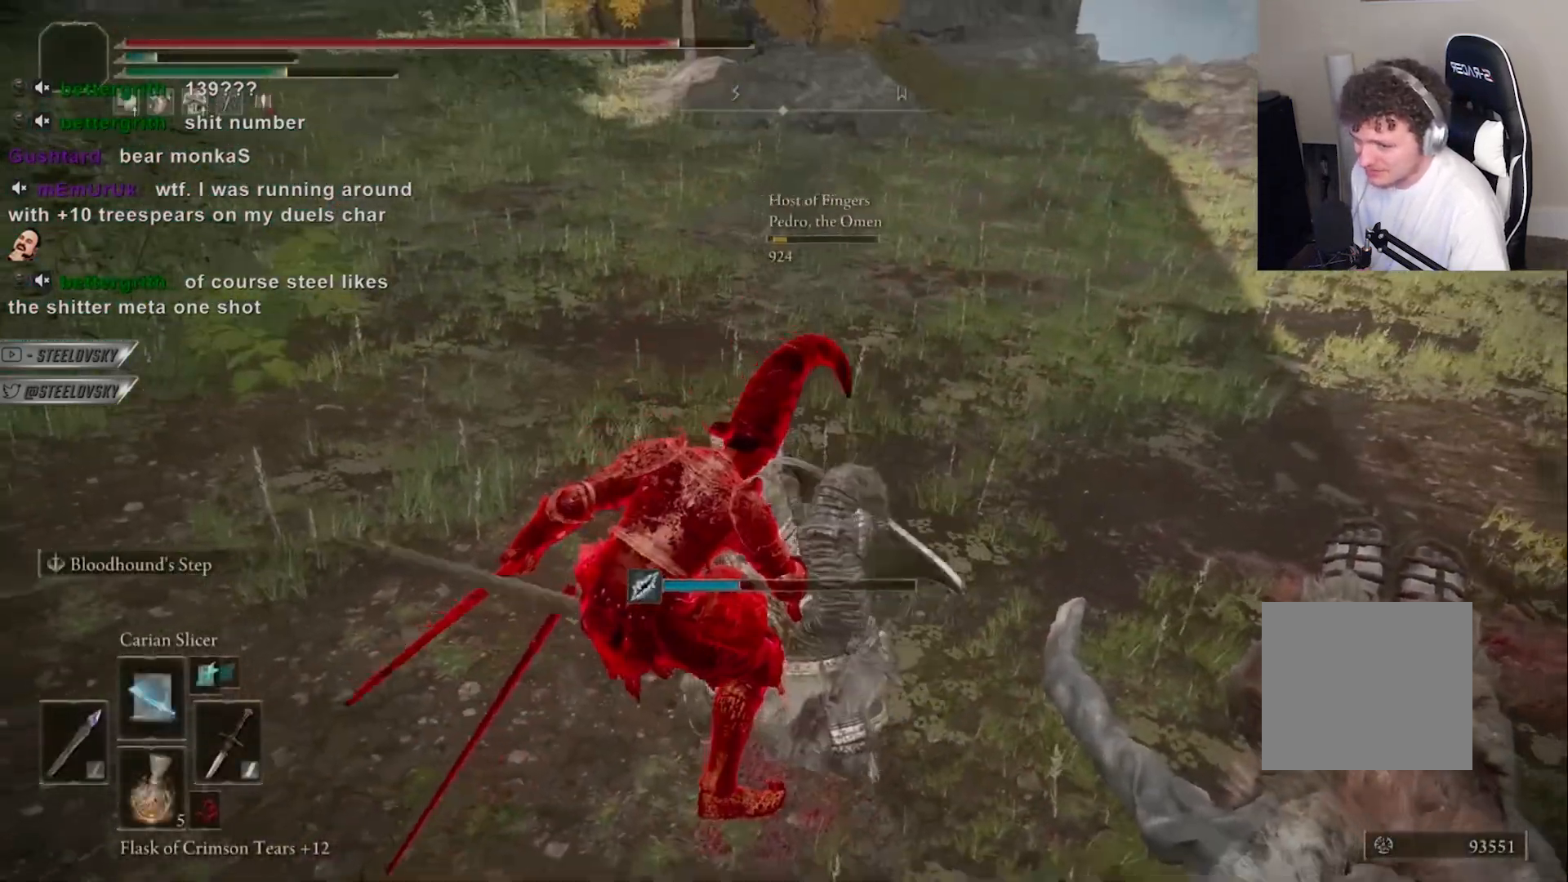
{"buttons": [], "left_stick": "center", "right_stick": "center", "events": [[150, "right_stick", "center"], [250, "left_stick", "center"]]}